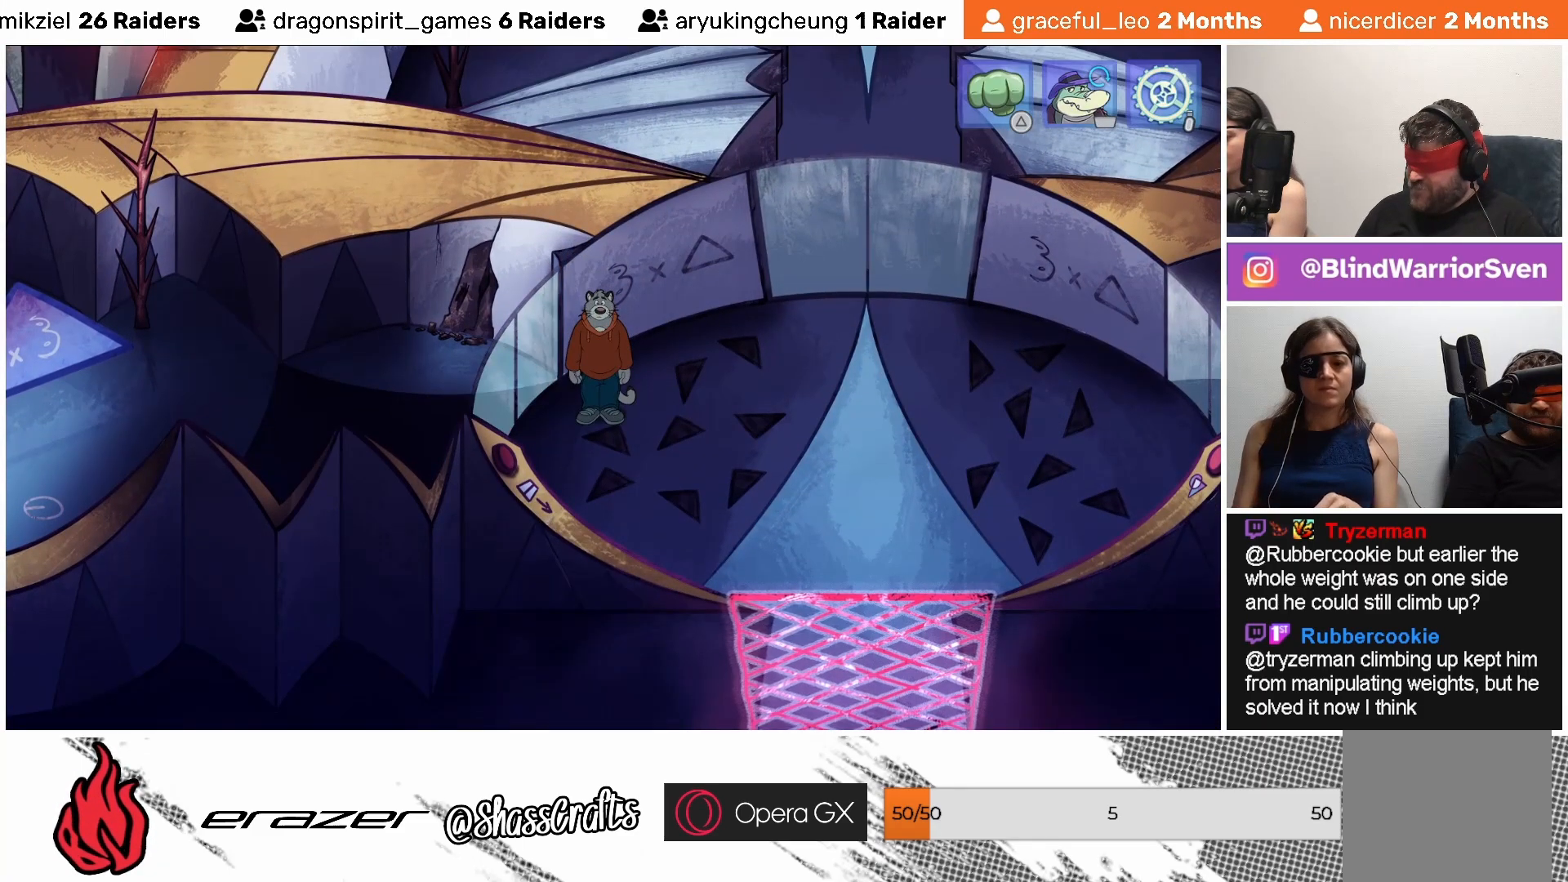
Gameplay with a controller (PlayStation layout); each line is a JSON object with the inputs held at the frame after it. "events" lists button and stick changes between this image and that frame as [ms after this image, input, new state], when the widget could be followed in between. Not read: right_stick.
{"buttons": [], "left_stick": "center", "events": []}
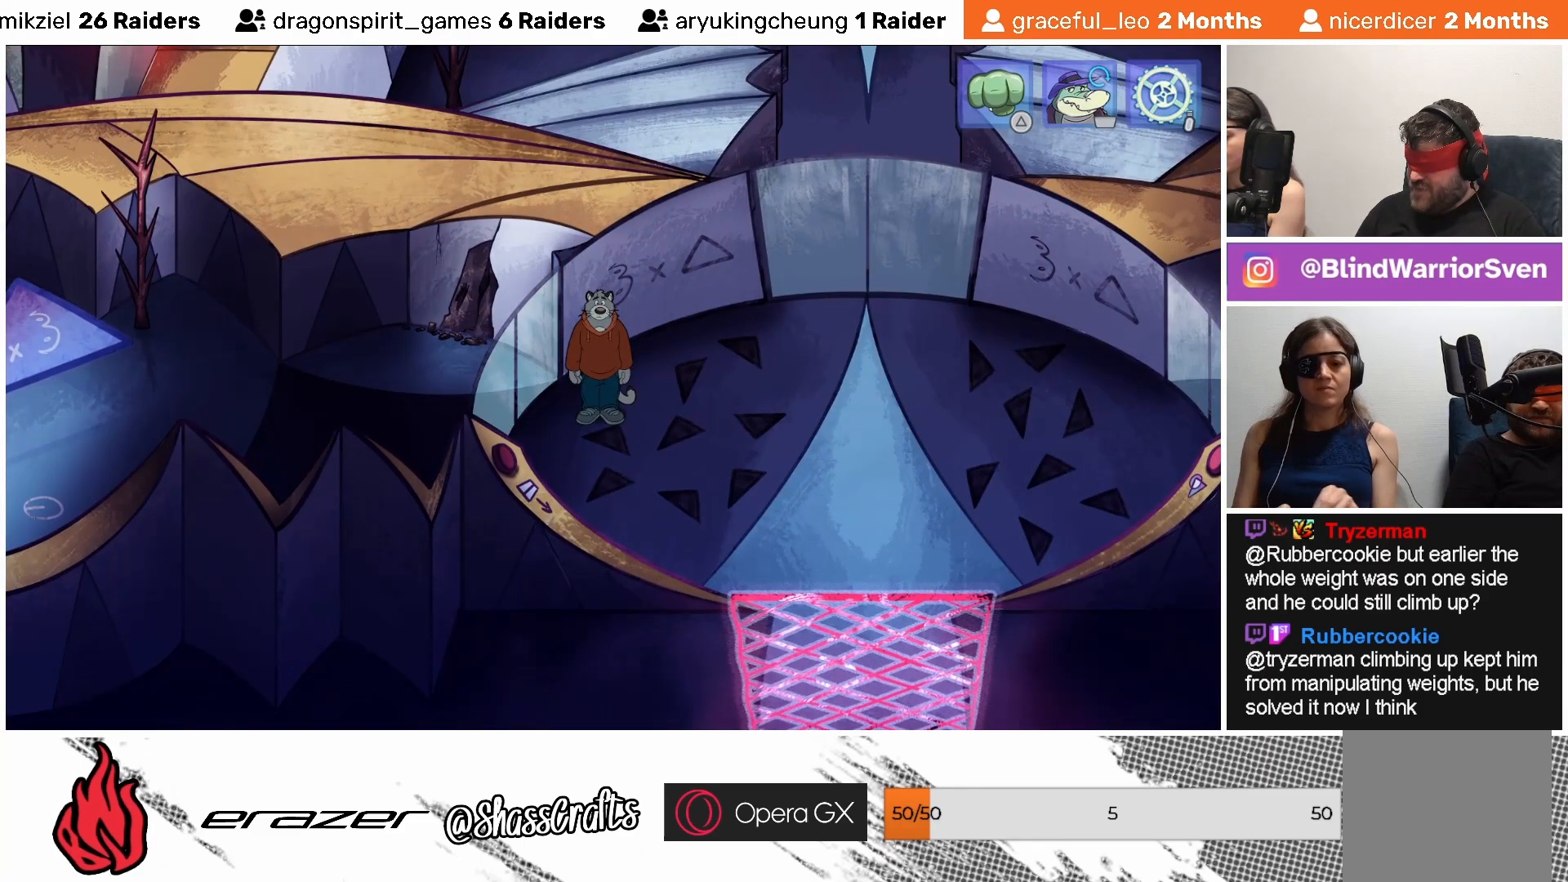
{"buttons": [], "left_stick": "center", "events": [[167, "DPAD_LEFT", "down"], [267, "DPAD_LEFT", "up"]]}
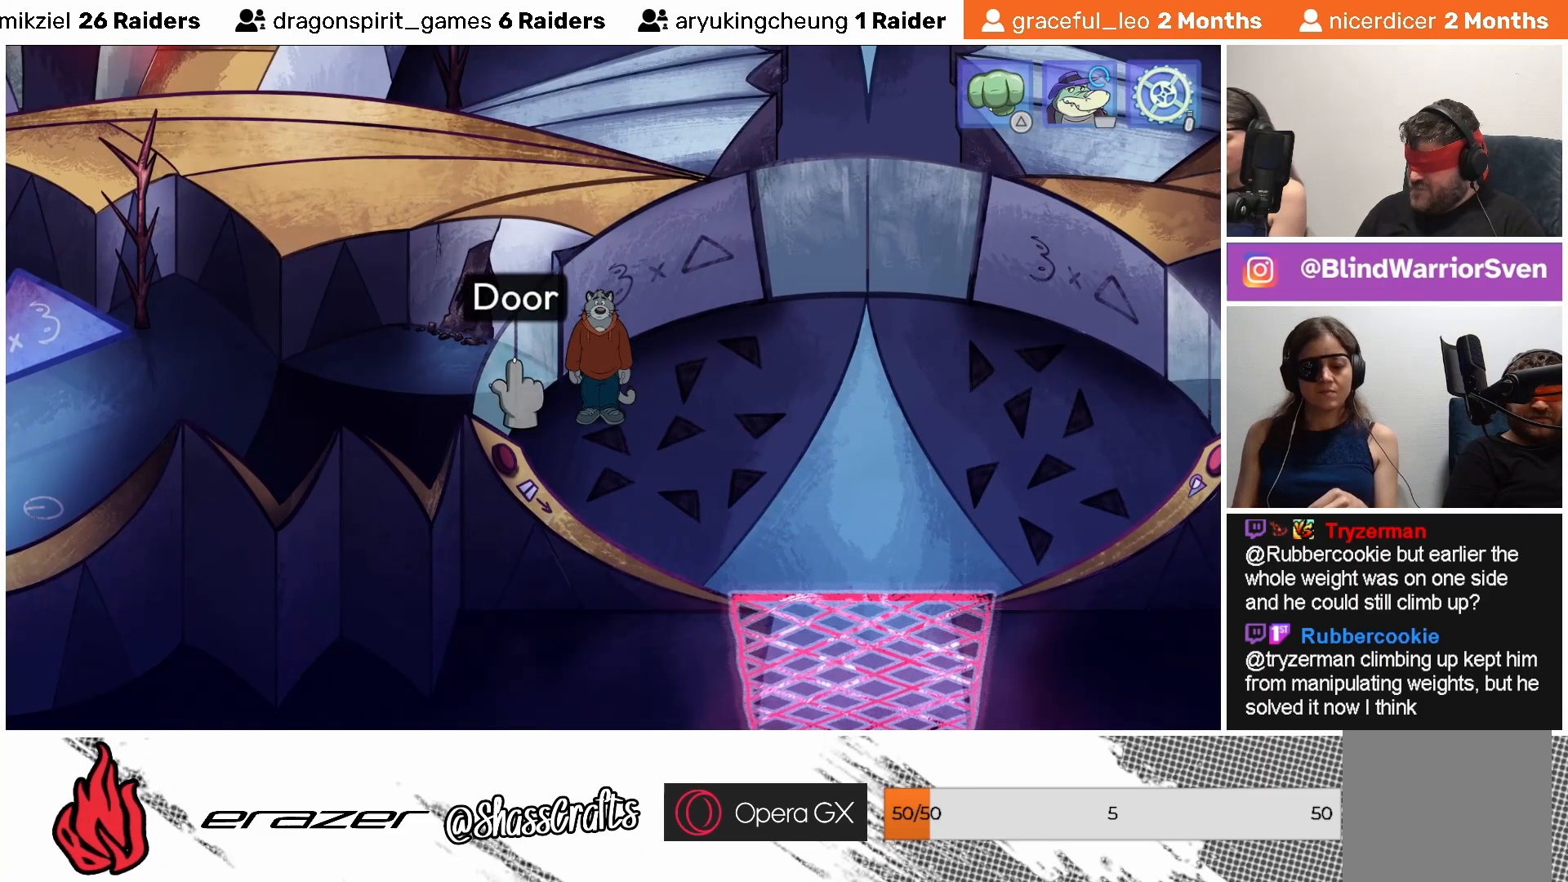
{"buttons": [], "left_stick": "center", "events": [[417, "CROSS", "down"], [483, "CROSS", "up"]]}
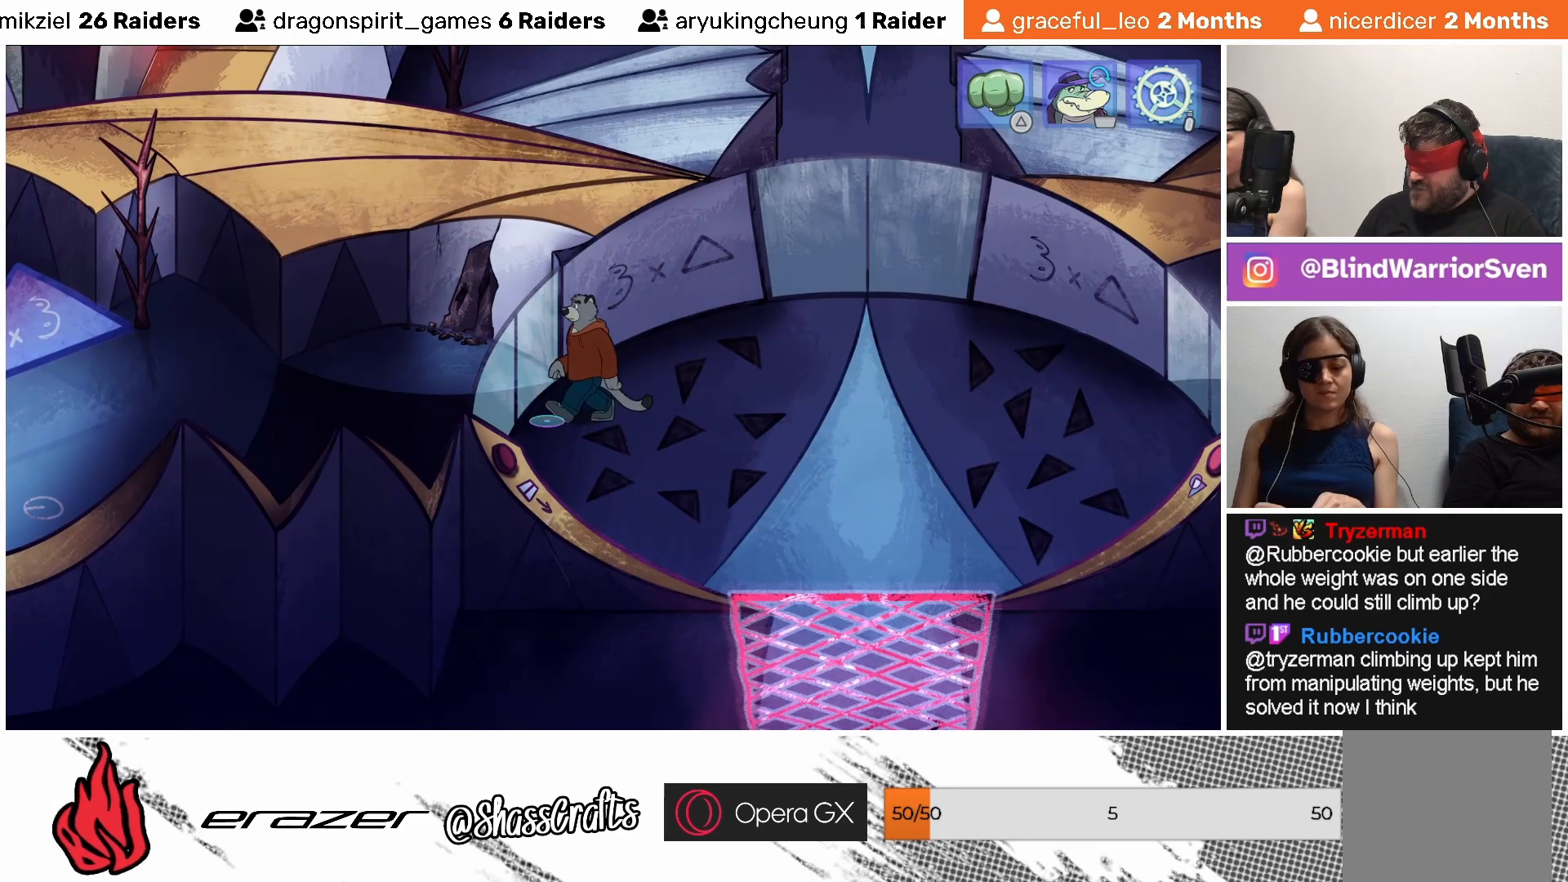
{"buttons": [], "left_stick": "center", "events": []}
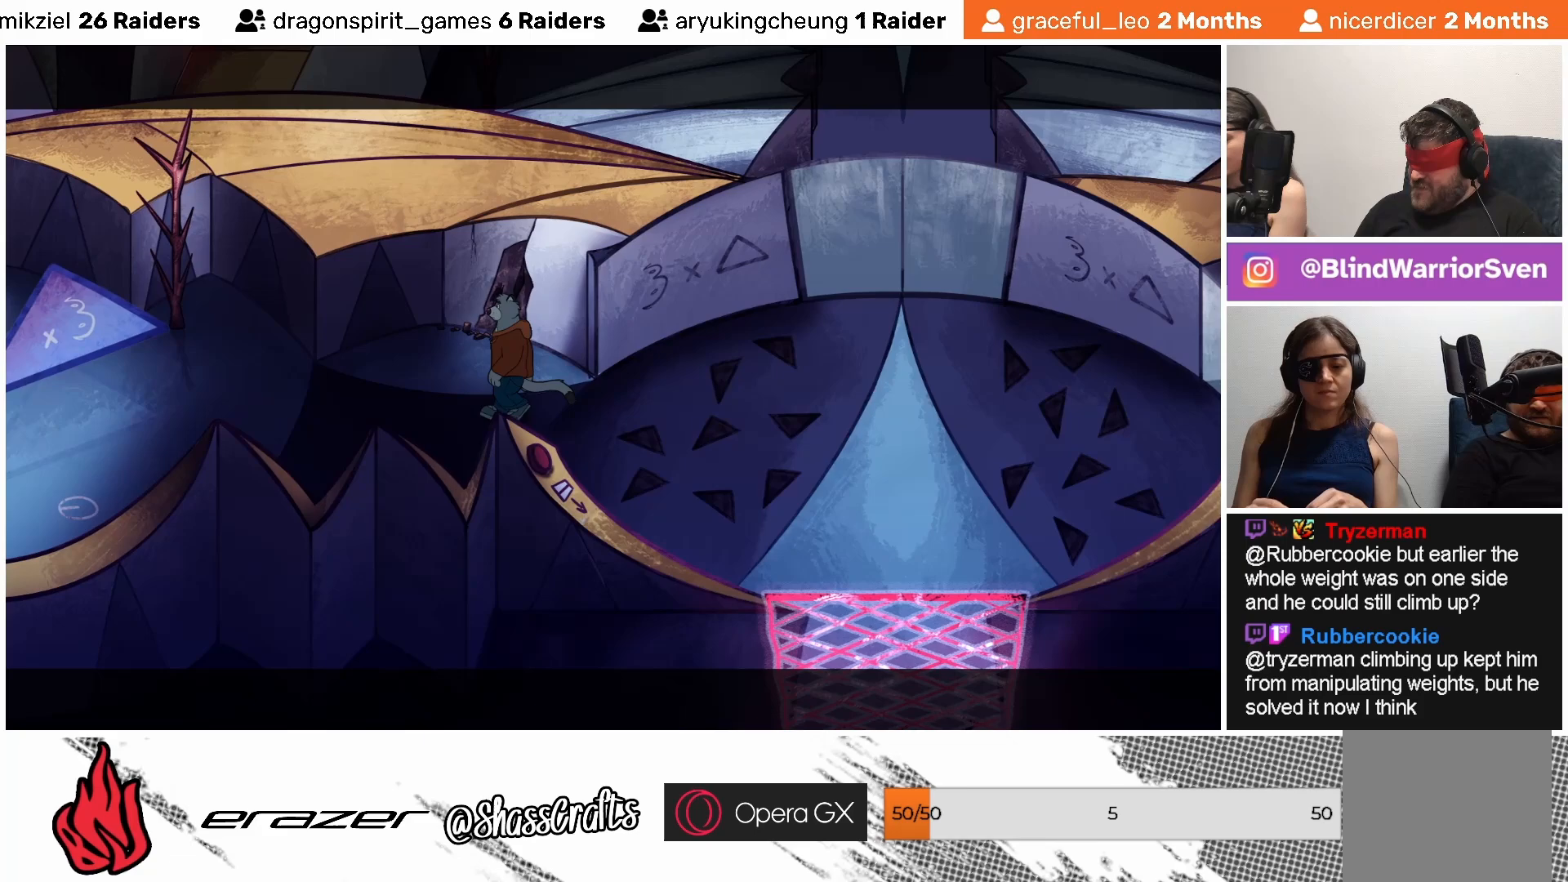
{"buttons": [], "left_stick": "center", "events": []}
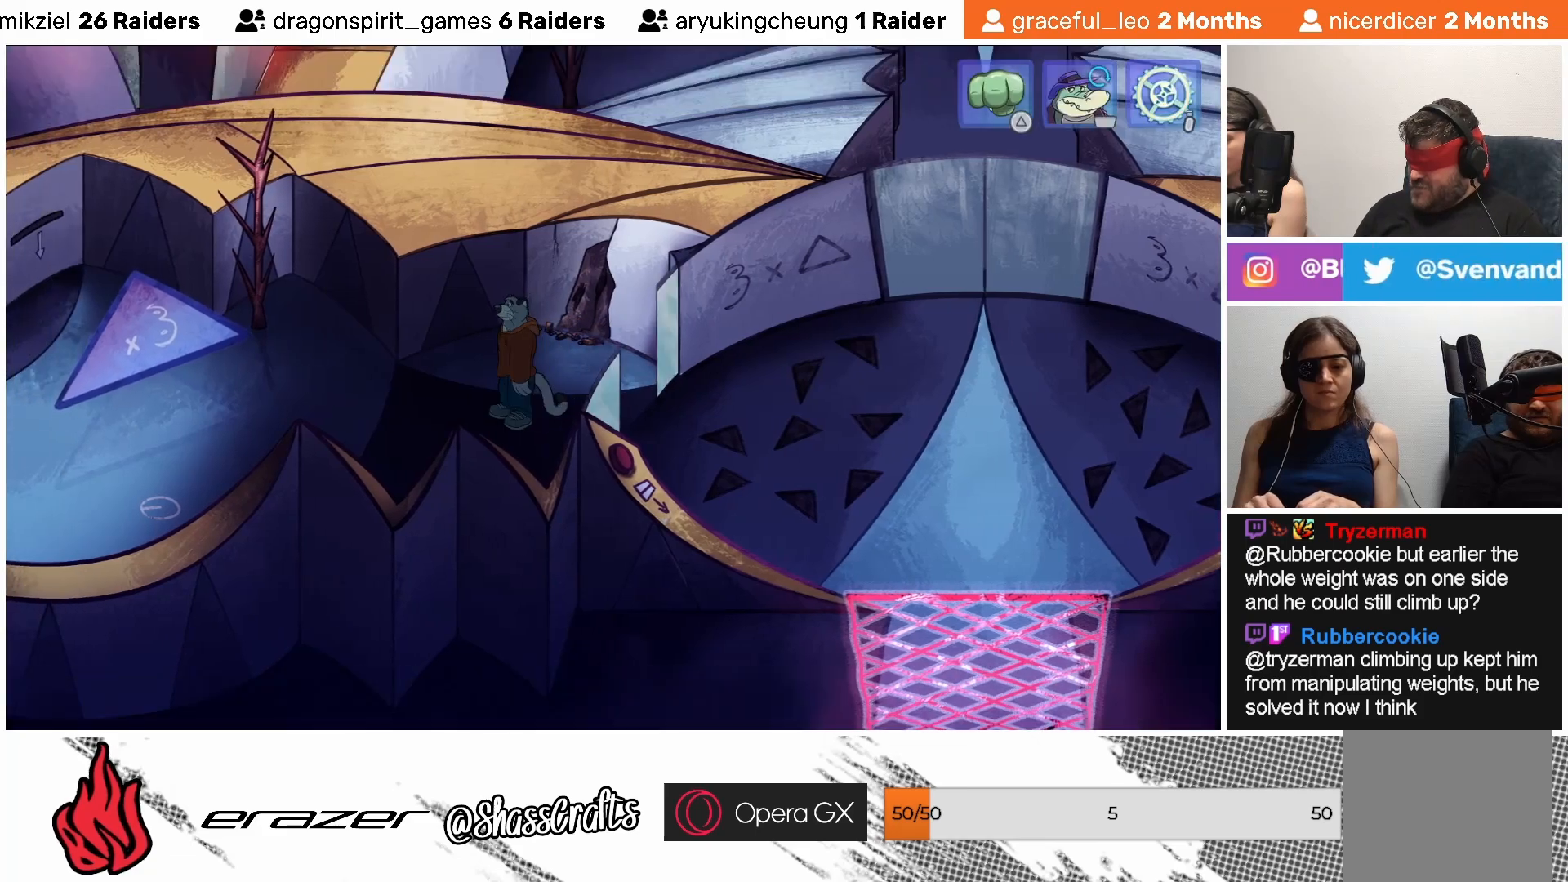
{"buttons": [], "left_stick": "center", "events": []}
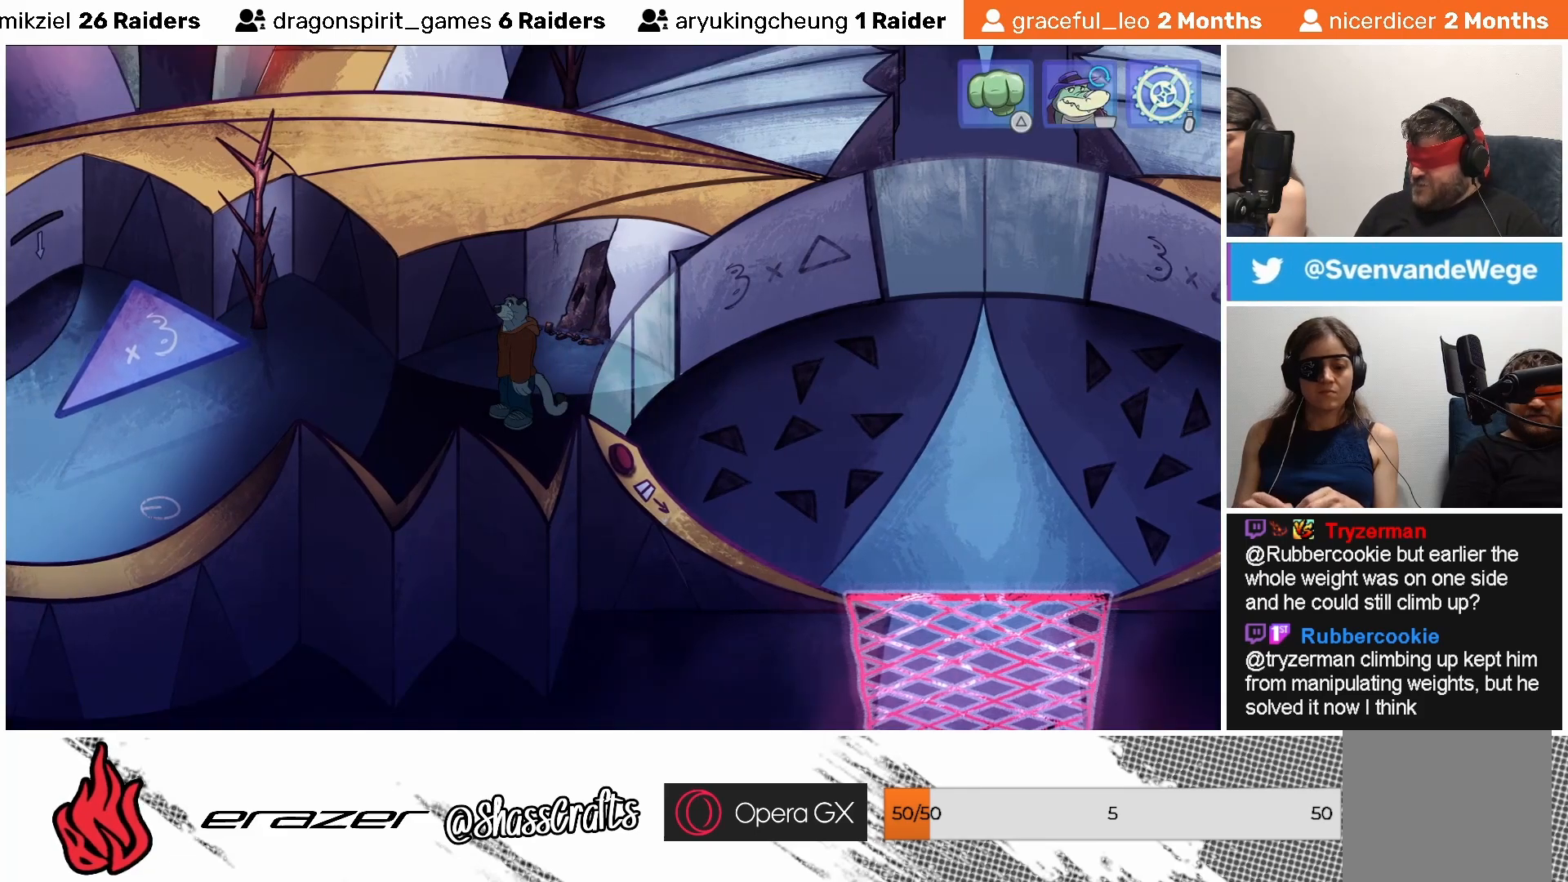
{"buttons": [], "left_stick": "center", "events": []}
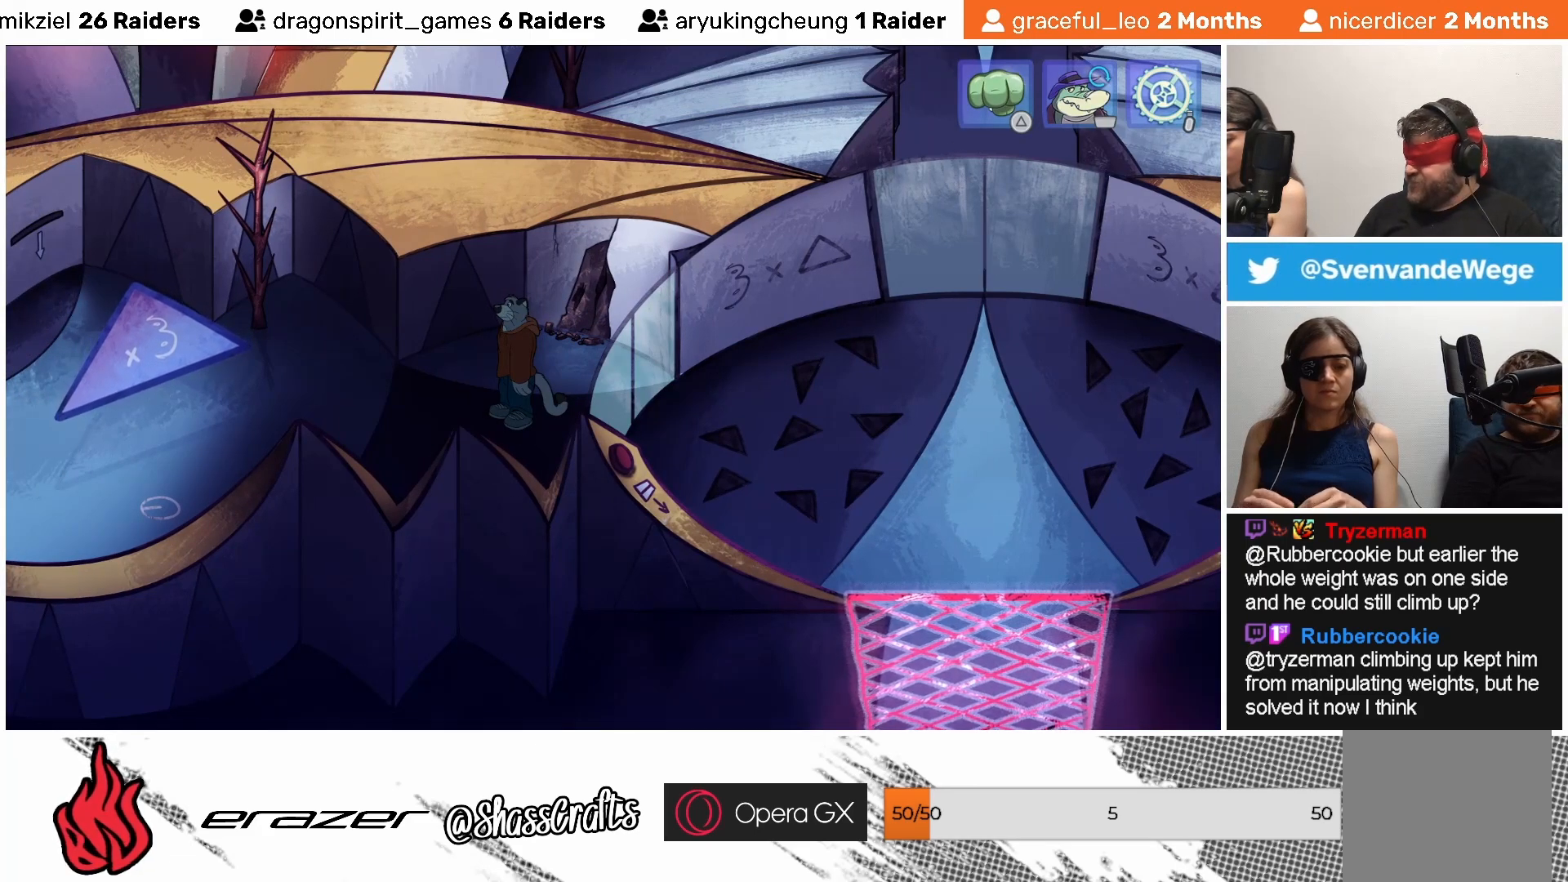
{"buttons": ["DPAD_LEFT"], "left_stick": "center", "events": [[483, "DPAD_LEFT", "down"]]}
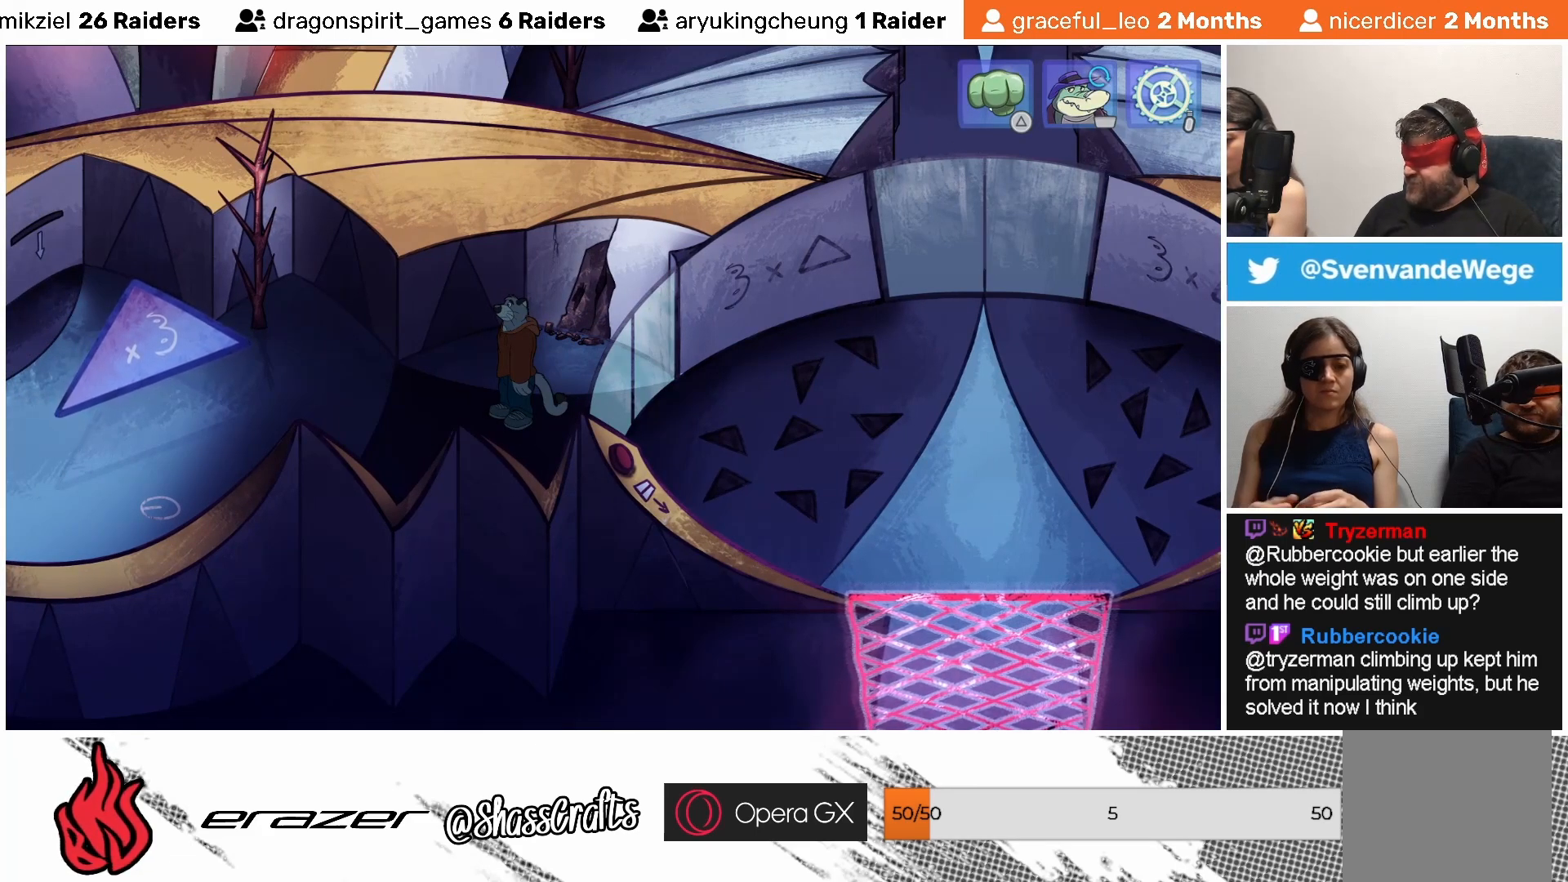
{"buttons": [], "left_stick": "center", "events": [[83, "DPAD_LEFT", "up"]]}
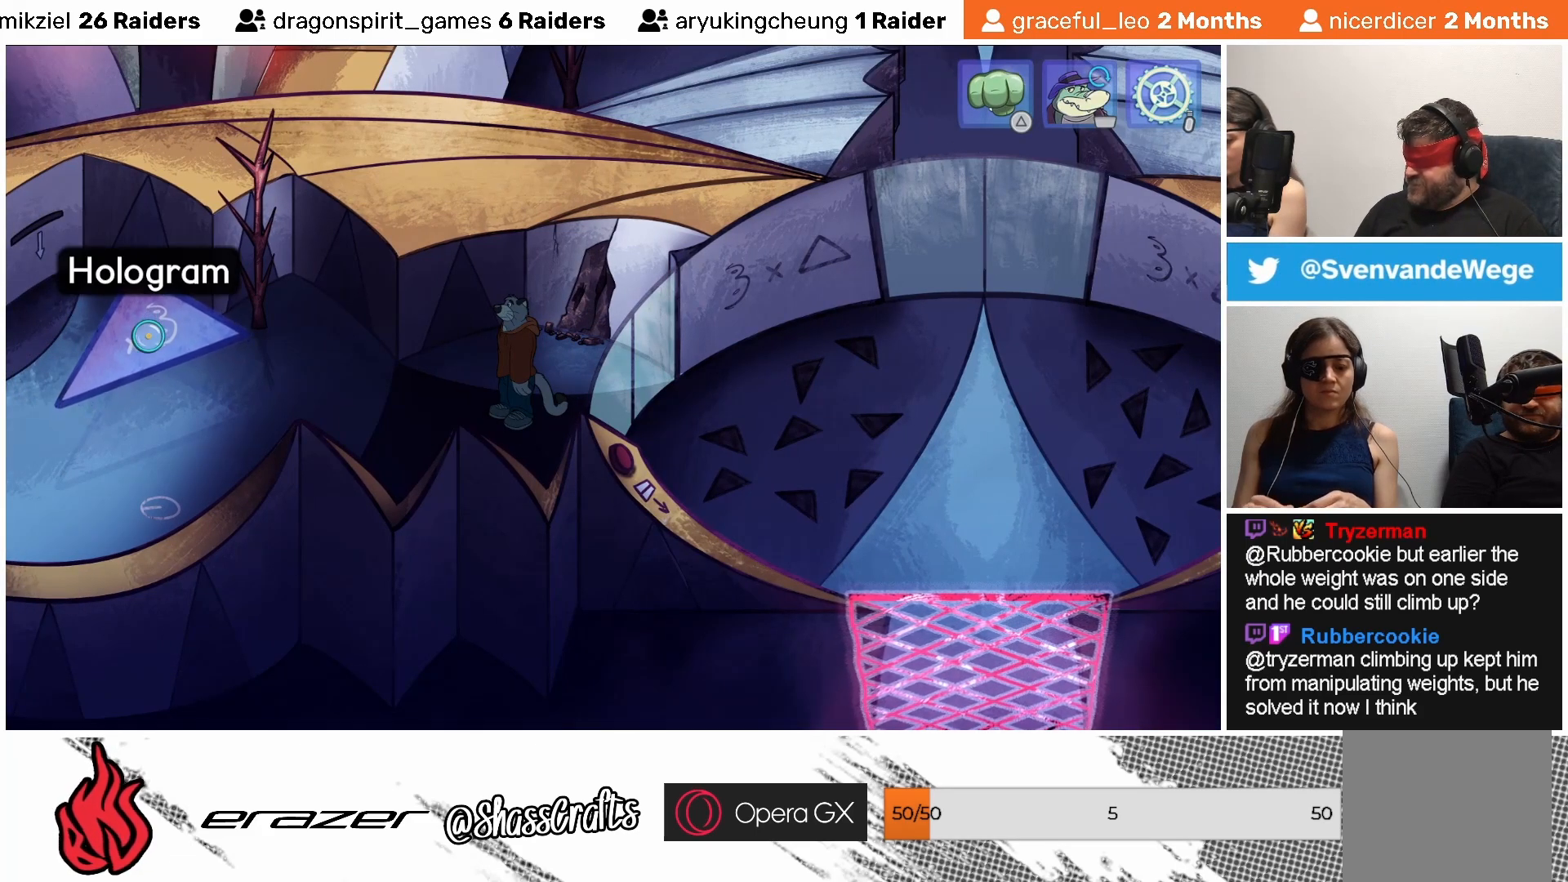
{"buttons": [], "left_stick": "center", "events": []}
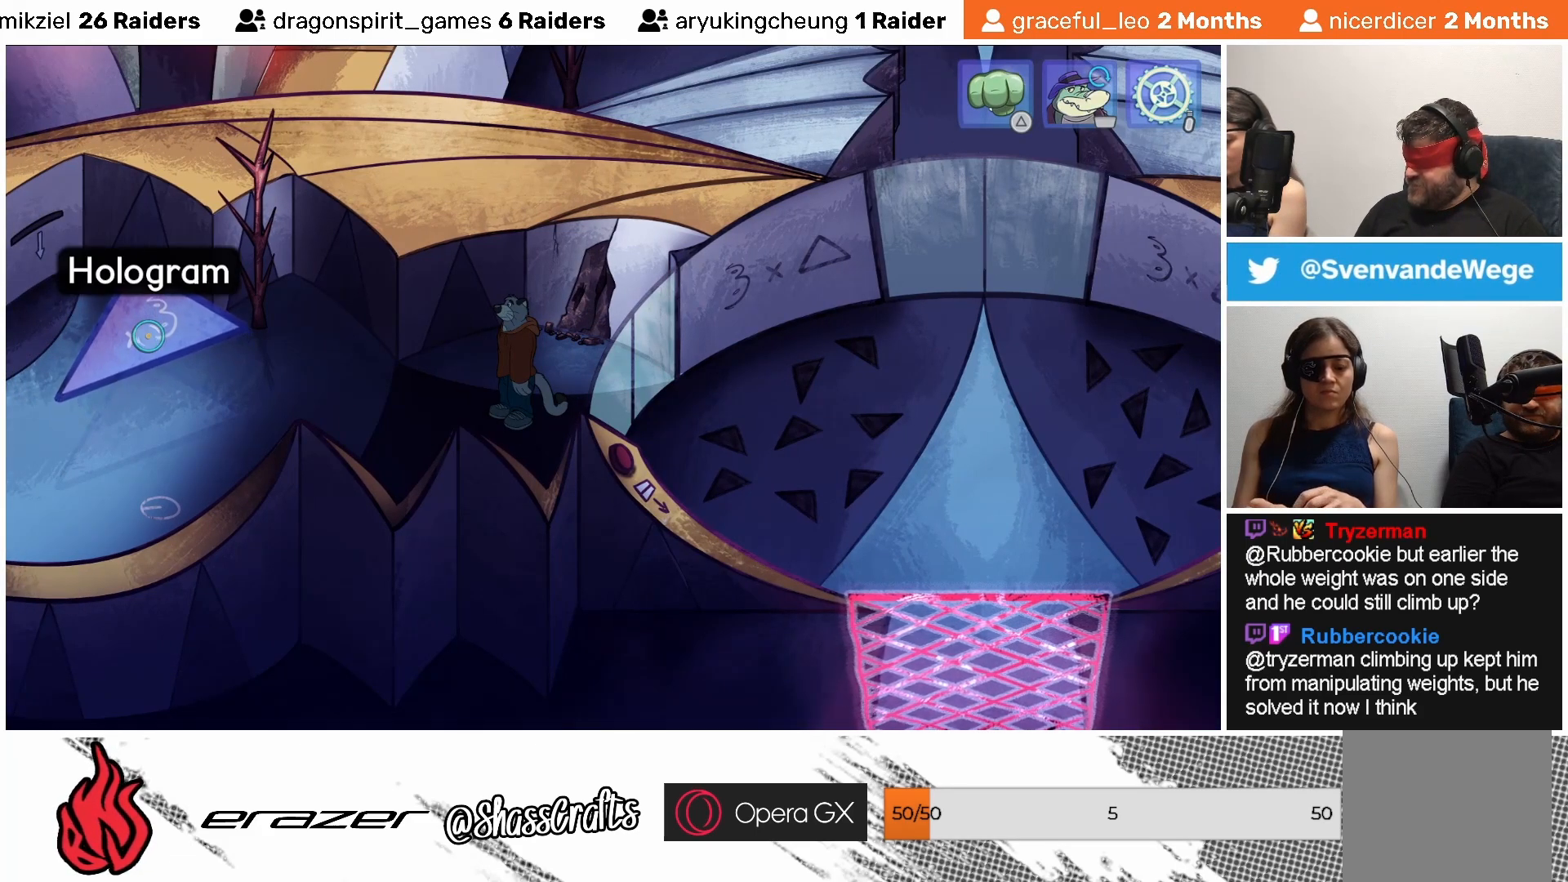
{"buttons": [], "left_stick": "center", "events": [[67, "DPAD_RIGHT", "down"], [133, "DPAD_RIGHT", "up"]]}
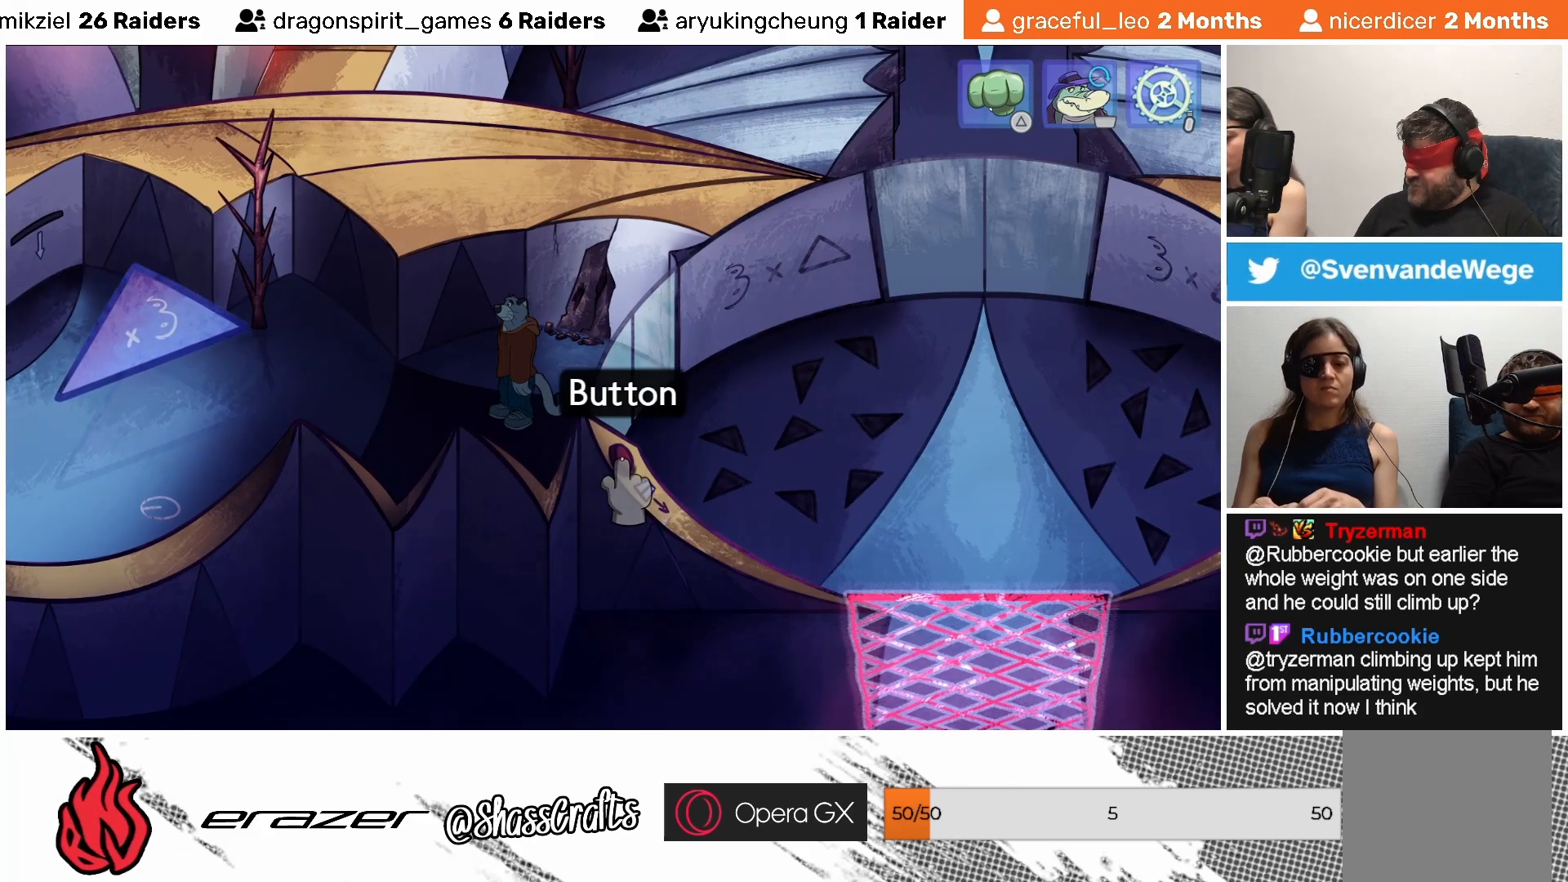
{"buttons": [], "left_stick": "center", "events": [[317, "DPAD_RIGHT", "down"], [383, "DPAD_RIGHT", "up"]]}
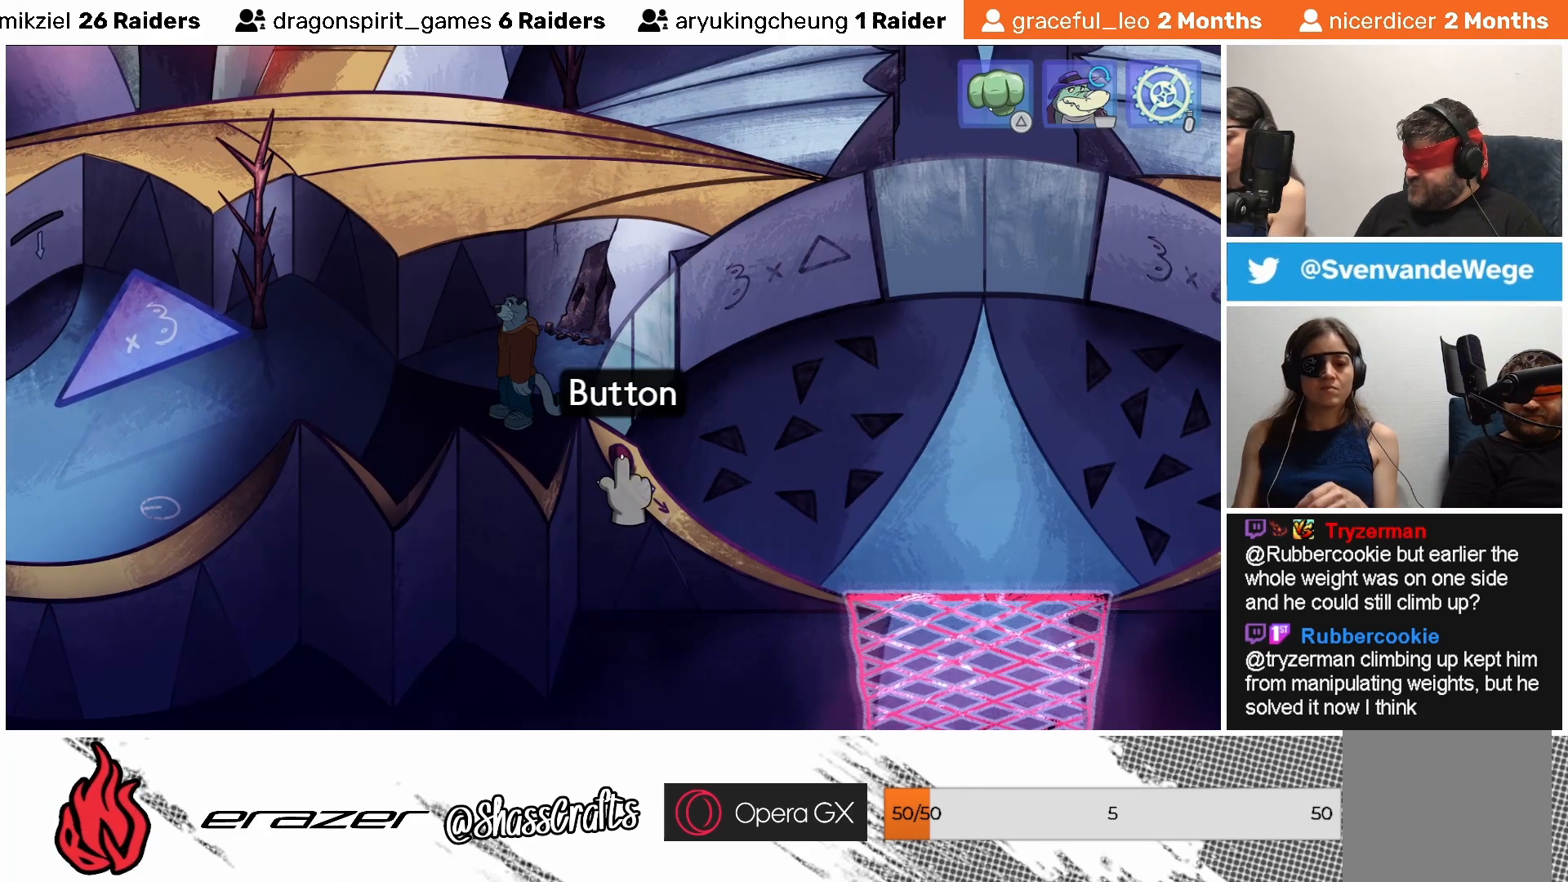
{"buttons": [], "left_stick": "center", "events": []}
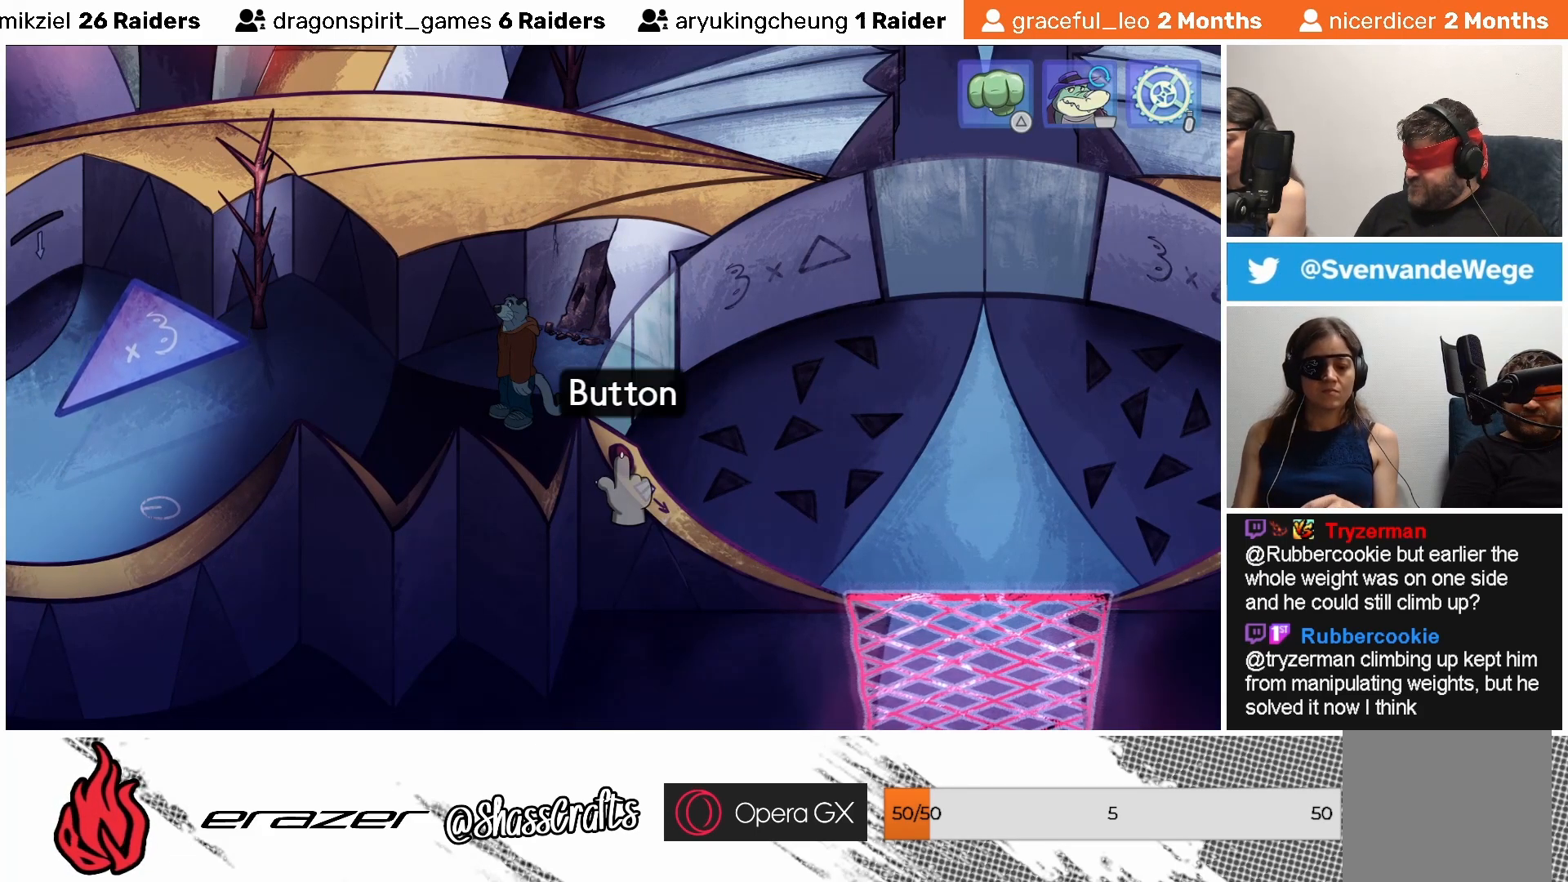
{"buttons": ["DPAD_RIGHT"], "left_stick": "center", "events": [[17, "DPAD_RIGHT", "down"], [33, "DPAD_RIGHT", "up"], [417, "DPAD_RIGHT", "down"]]}
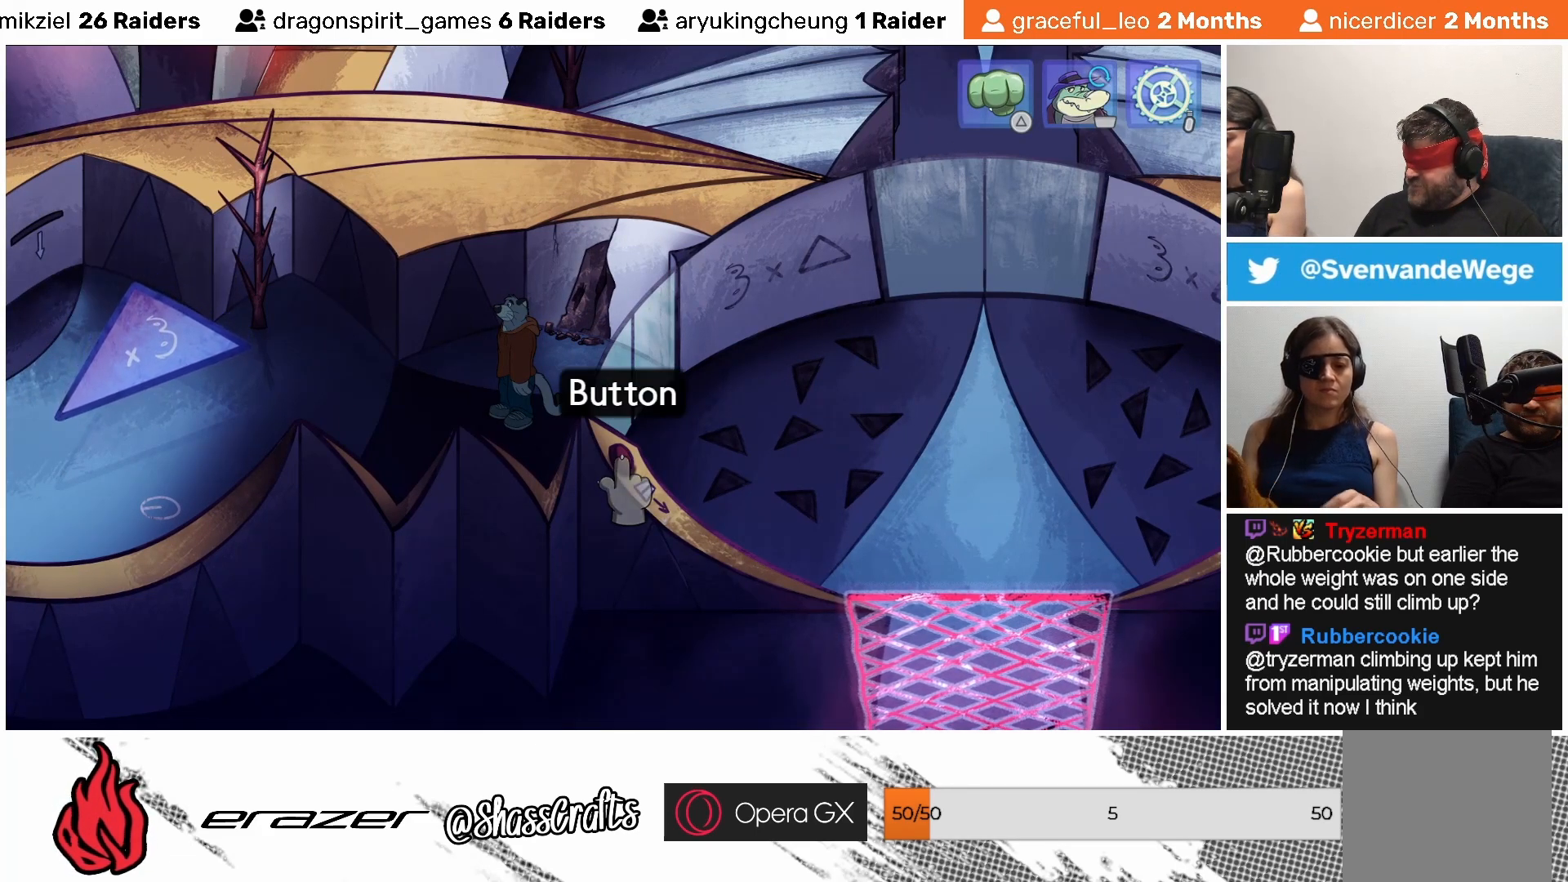
{"buttons": [], "left_stick": "center", "events": [[33, "DPAD_RIGHT", "up"], [333, "DPAD_LEFT", "down"], [433, "DPAD_LEFT", "up"]]}
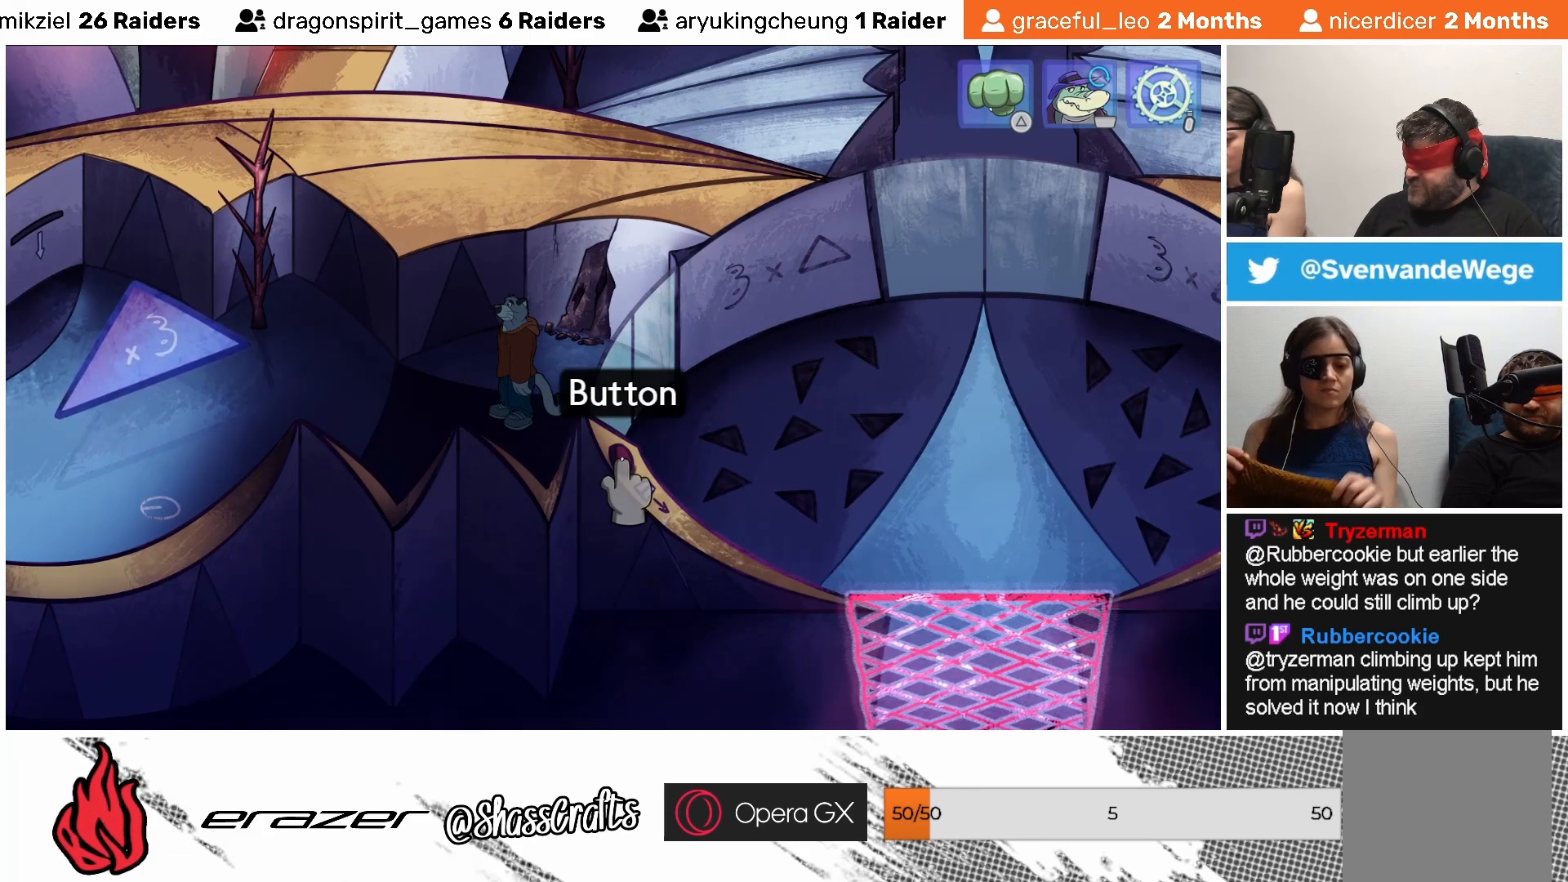
{"buttons": [], "left_stick": "center", "events": [[283, "DPAD_LEFT", "down"], [383, "DPAD_LEFT", "up"]]}
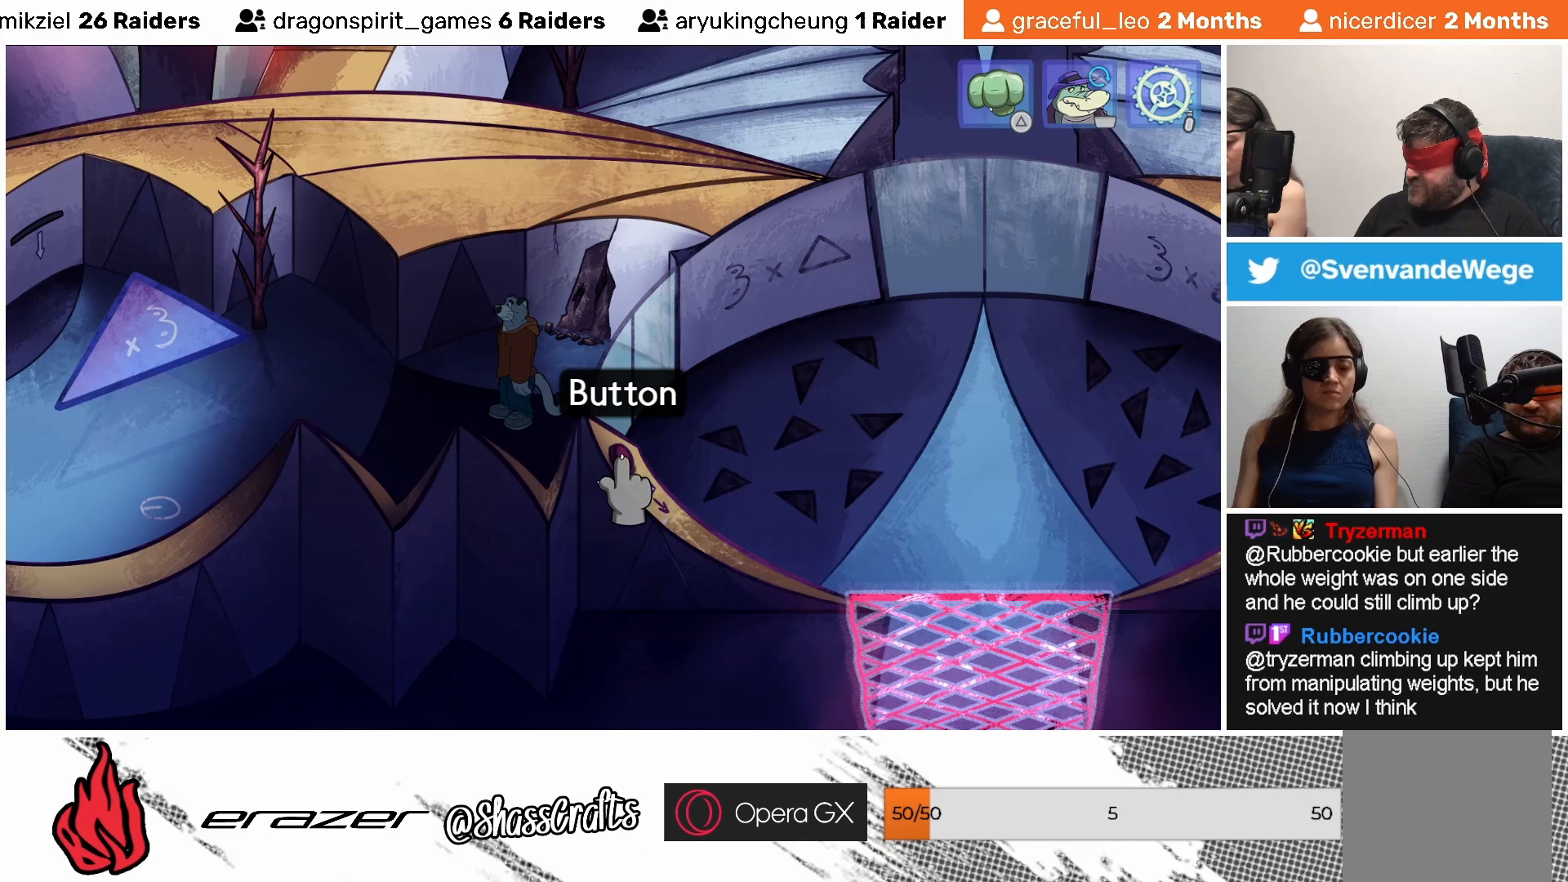
{"buttons": [], "left_stick": "center", "events": [[283, "DPAD_RIGHT", "down"], [333, "DPAD_RIGHT", "up"]]}
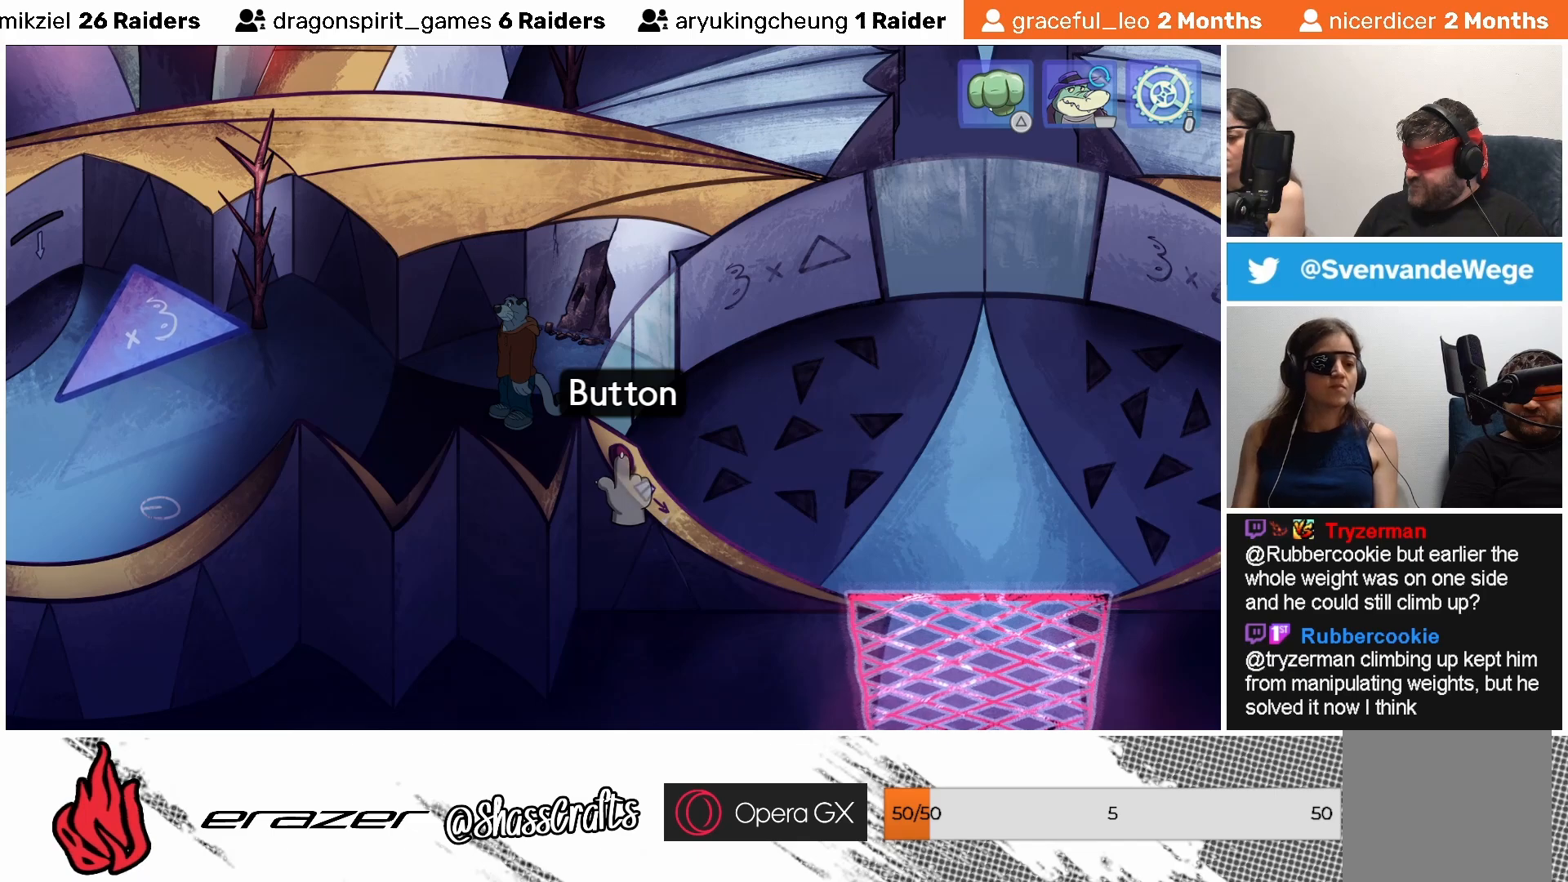
{"buttons": [], "left_stick": "center", "events": [[17, "CROSS", "down"], [83, "CROSS", "up"]]}
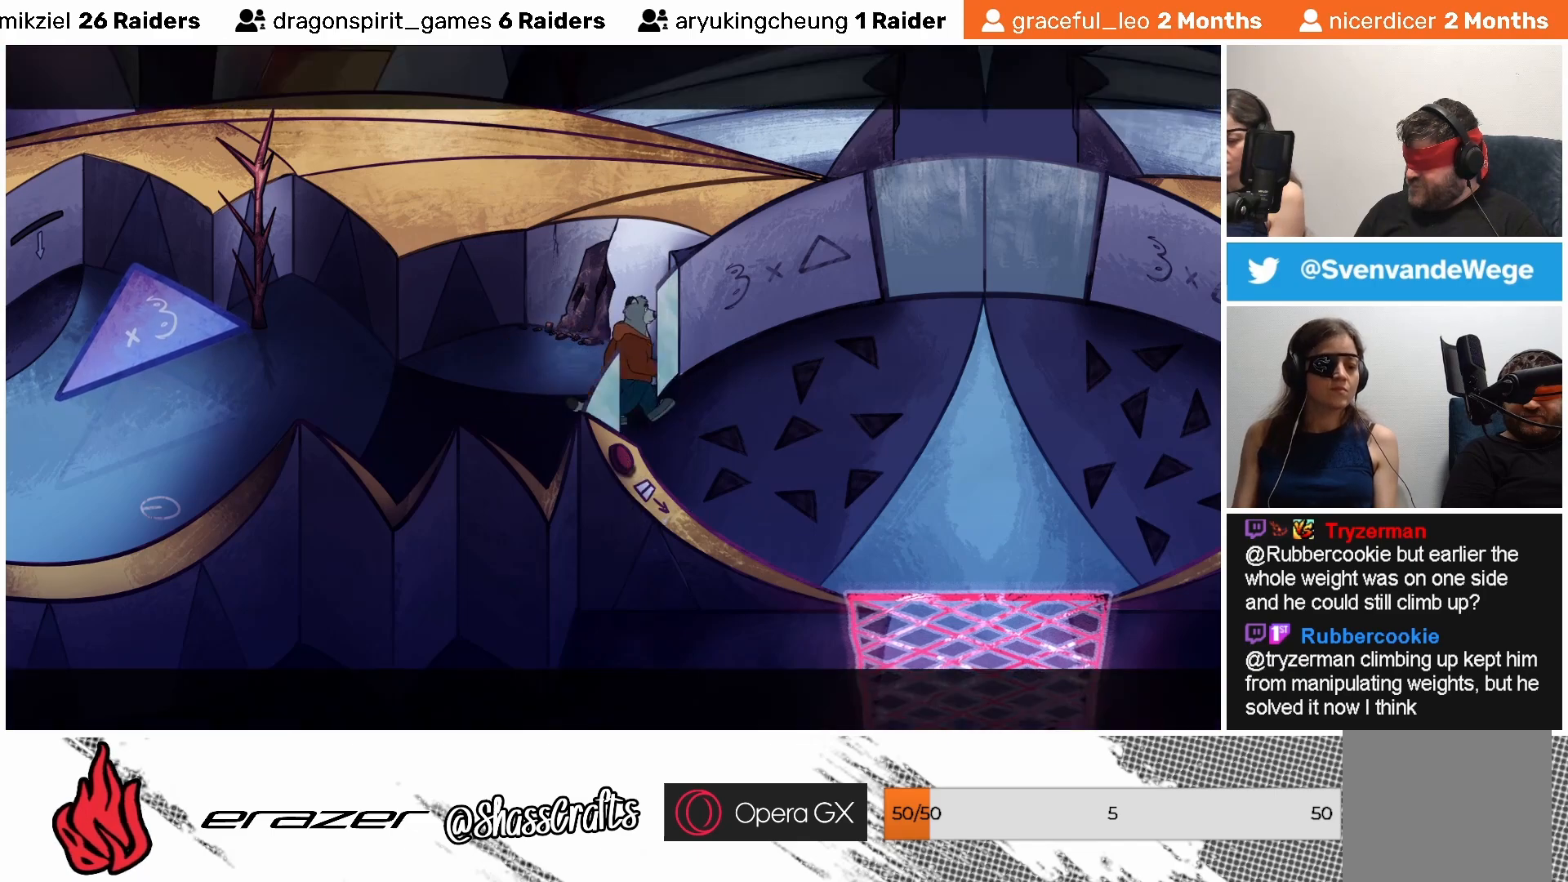
{"buttons": [], "left_stick": "center", "events": []}
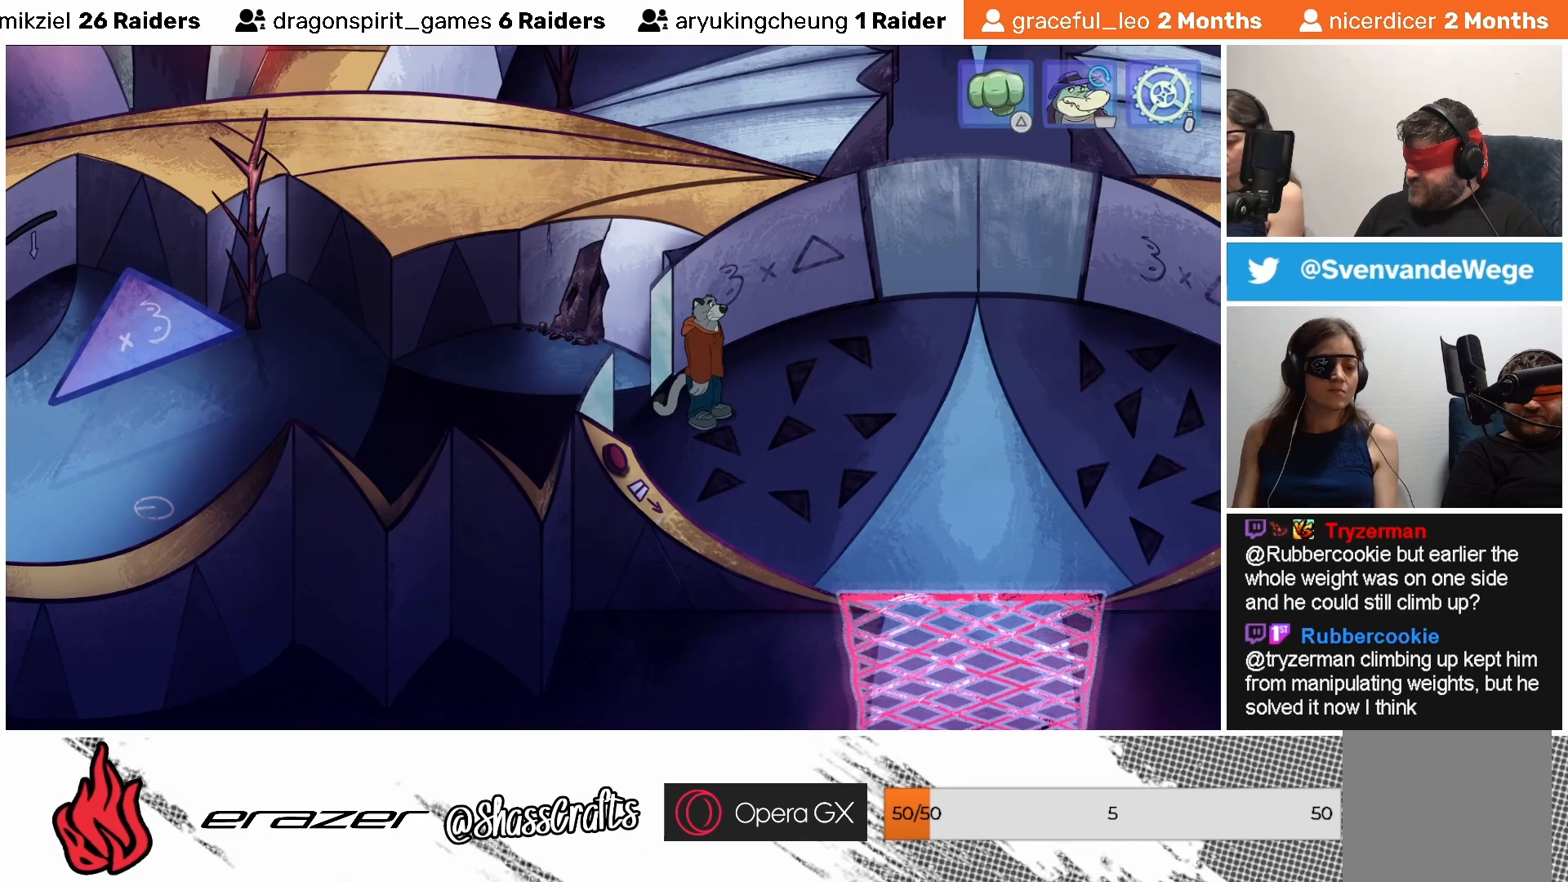
{"buttons": [], "left_stick": "center", "events": []}
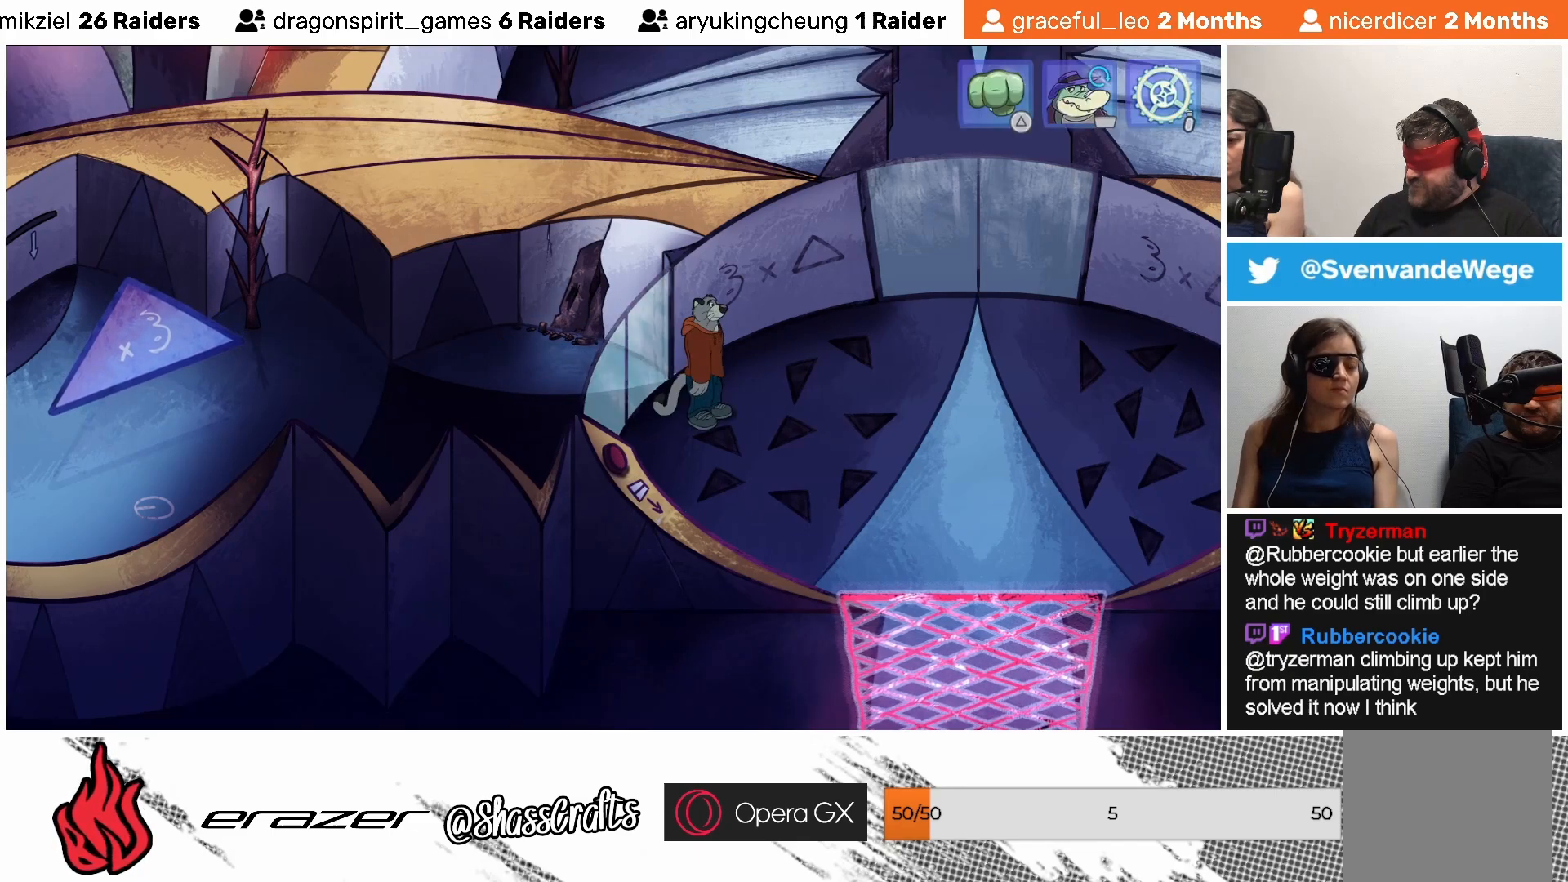
{"buttons": [], "left_stick": "center", "events": []}
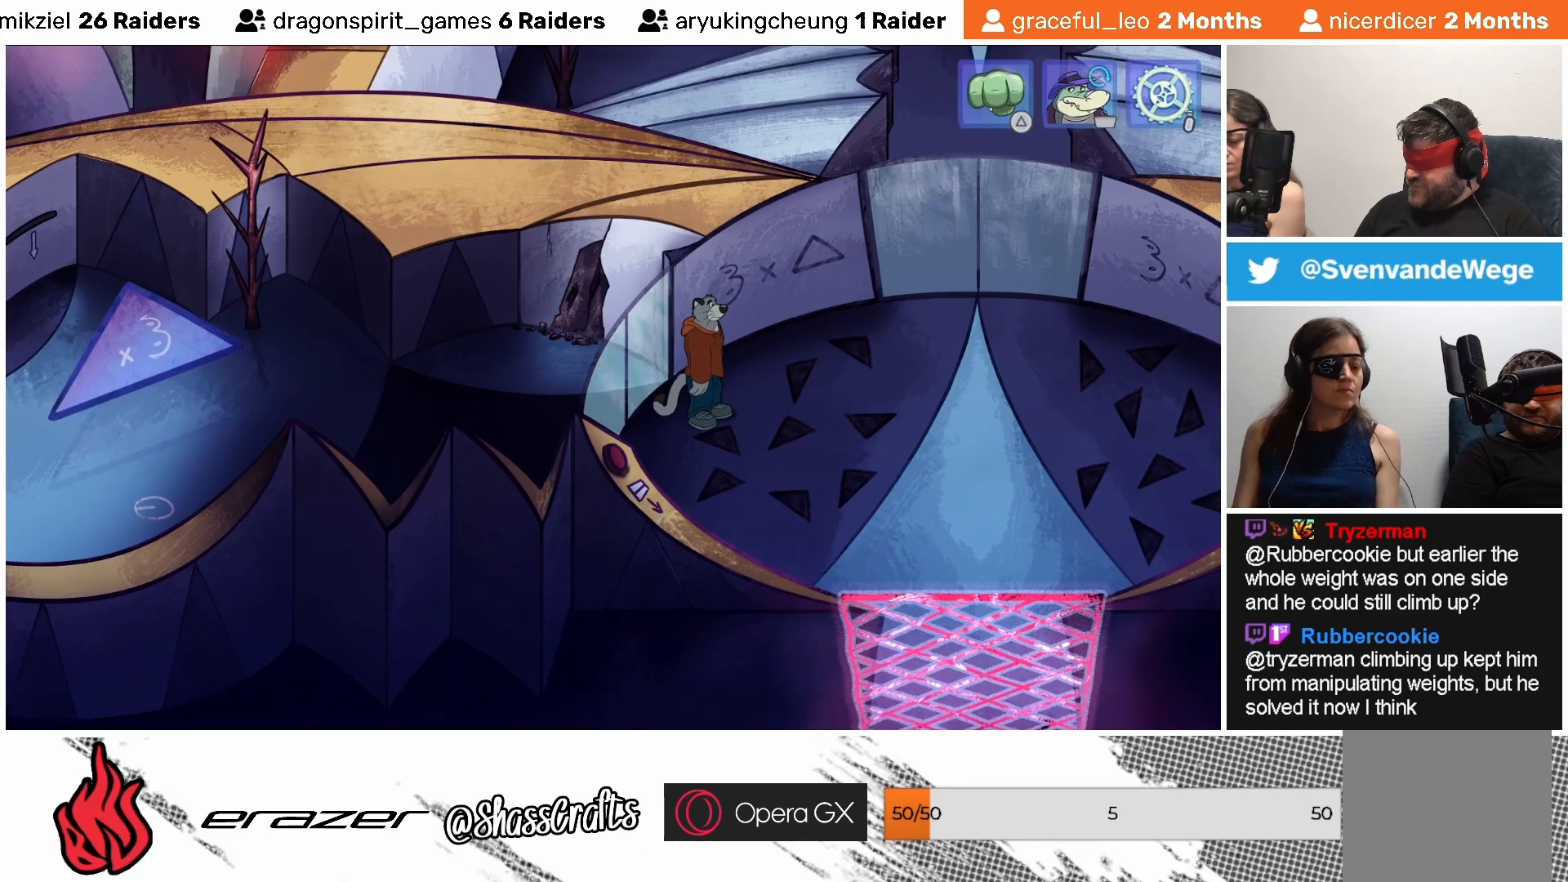
{"buttons": [], "left_stick": "center", "events": [[233, "DPAD_LEFT", "down"], [333, "DPAD_LEFT", "up"]]}
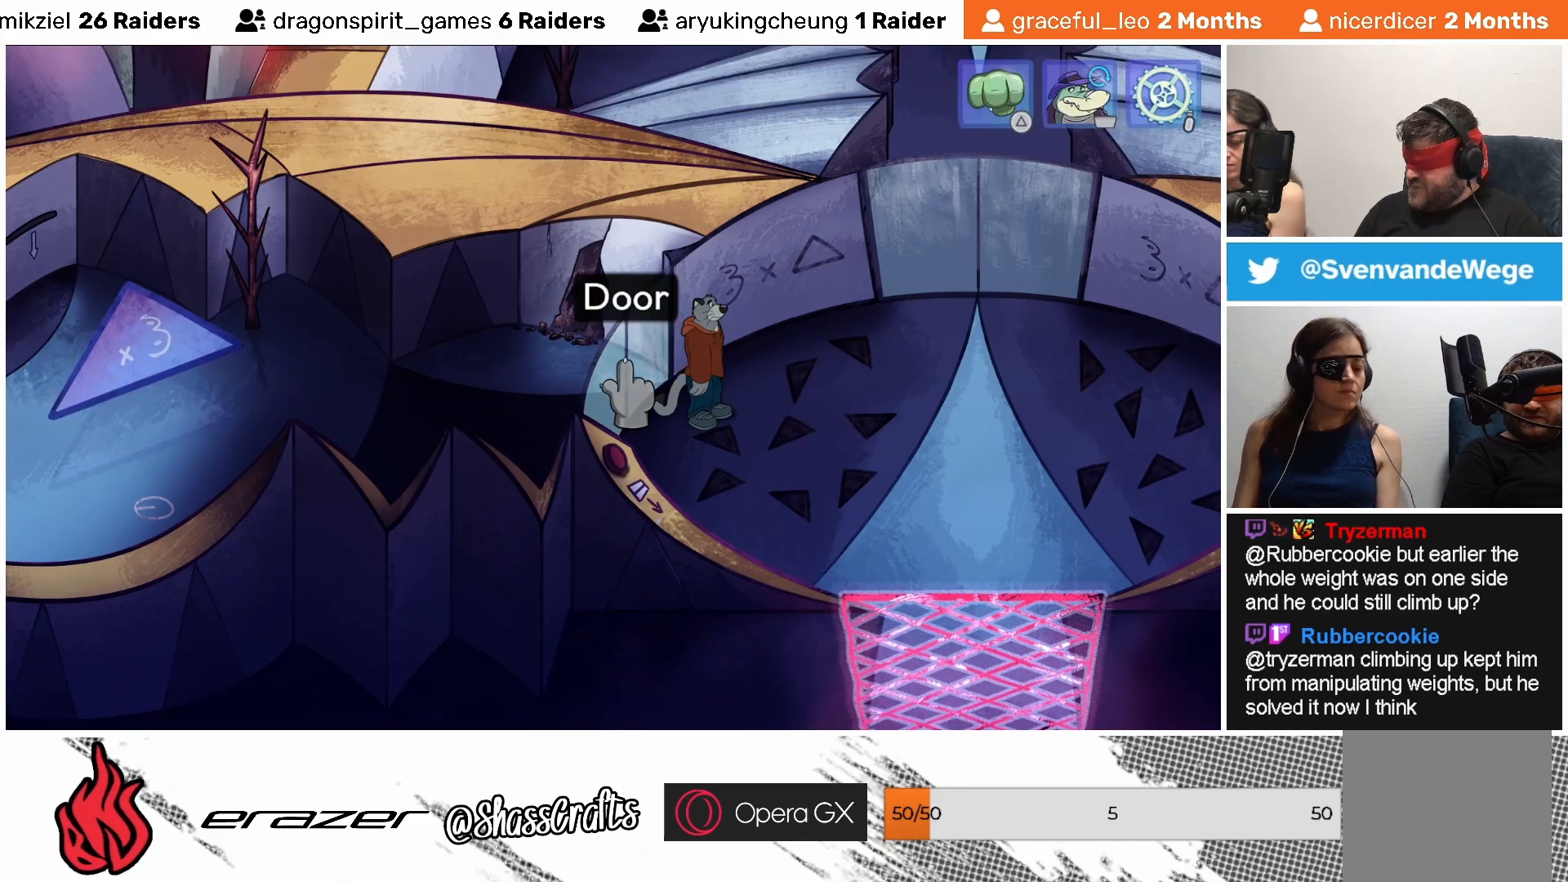
{"buttons": [], "left_stick": "center", "events": [[267, "DPAD_LEFT", "down"], [383, "DPAD_LEFT", "up"]]}
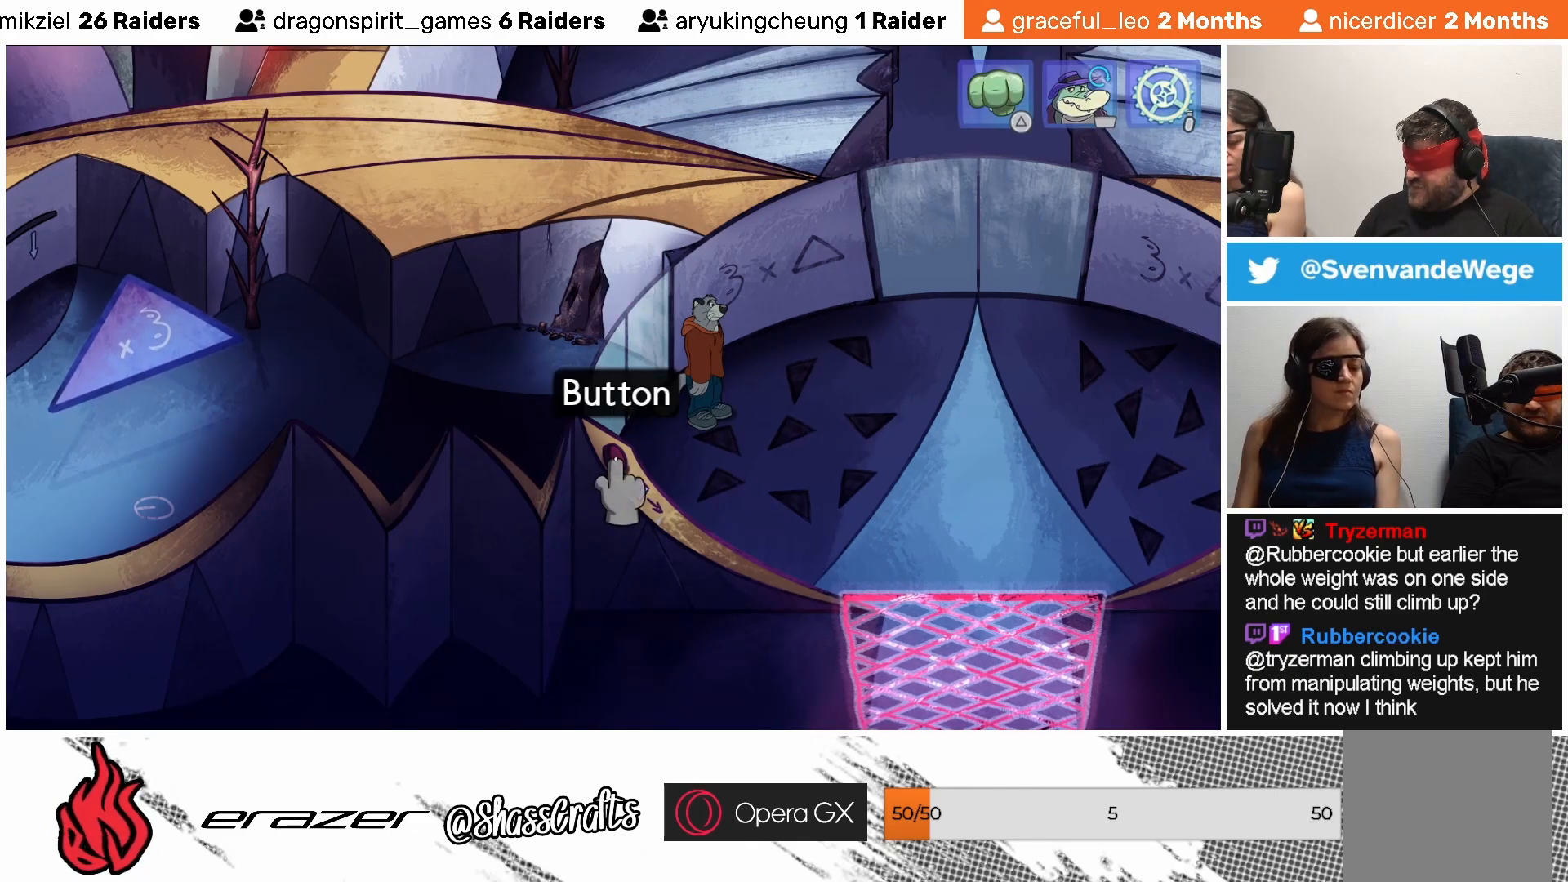
{"buttons": [], "left_stick": "center", "events": [[333, "DPAD_LEFT", "down"], [433, "DPAD_LEFT", "up"]]}
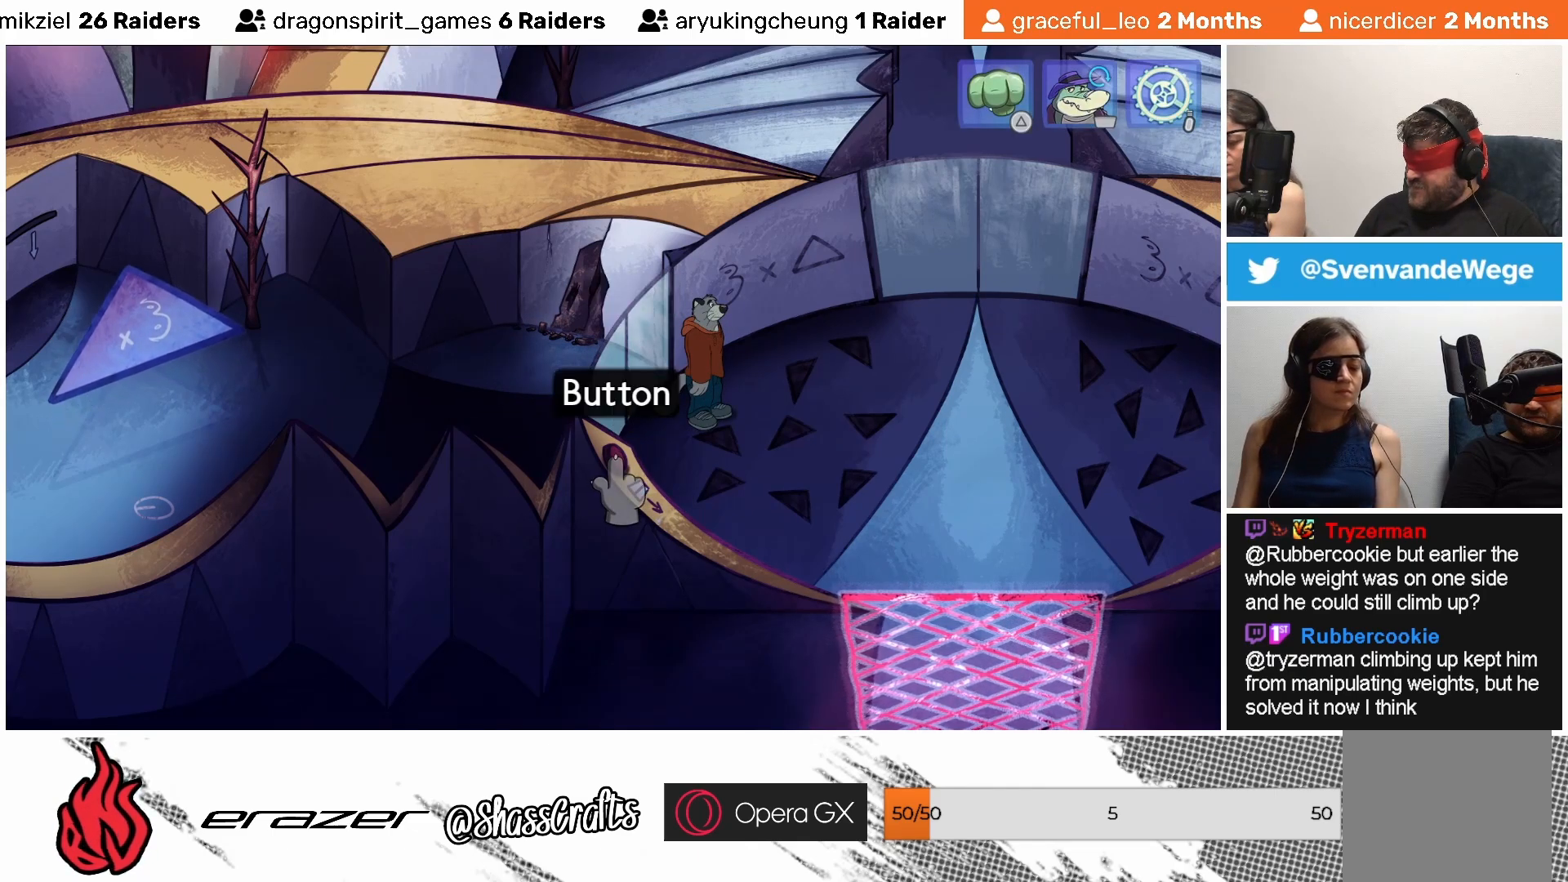
{"buttons": [], "left_stick": "center", "events": [[283, "CROSS", "down"], [383, "CROSS", "up"]]}
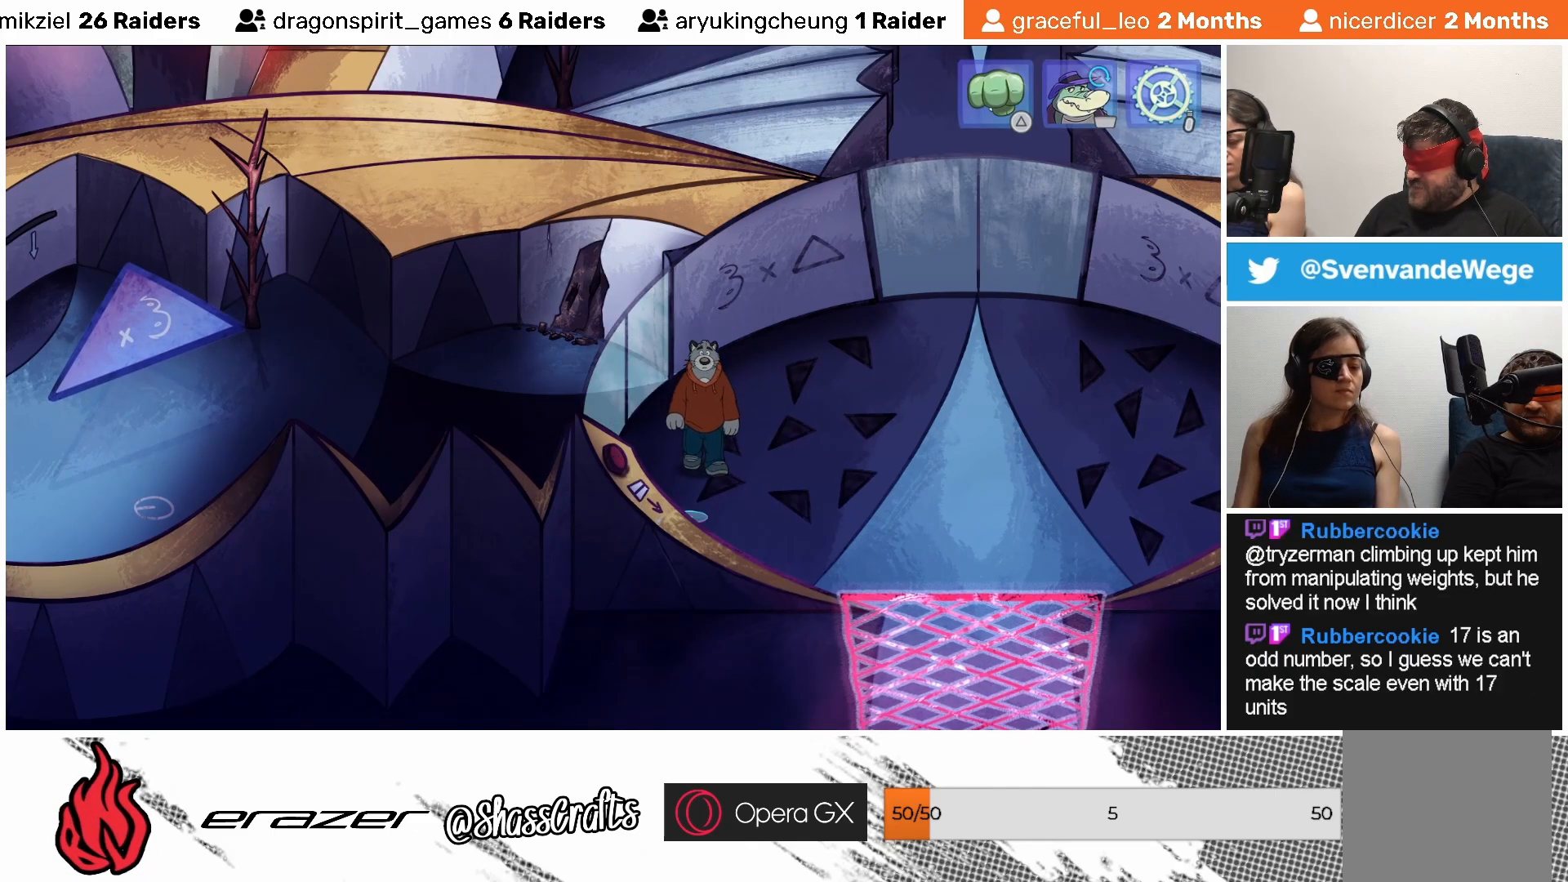
{"buttons": [], "left_stick": "center", "events": []}